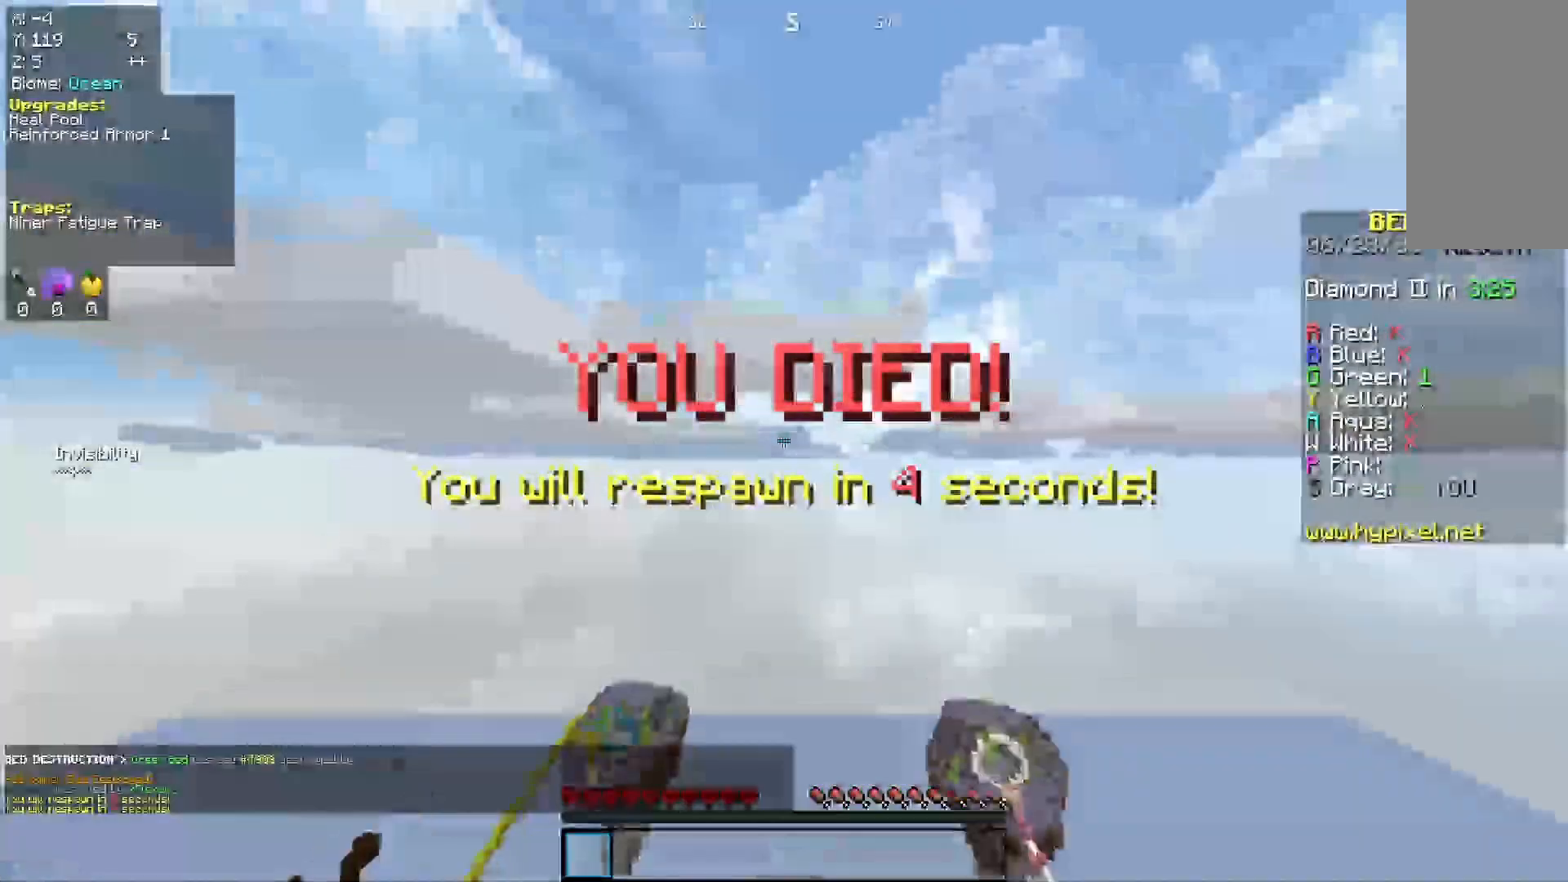
Gameplay with keyboard and mouse; each line is a JSON object with the keys and mouse buttons held at the frame after it. "events" lists presses ("down") and releases ("up") of "a", "d", "s", "space", "w", "mouse_left" and "mouse_right" between this image and that frame as [ms after this image, input, new state], when the widget could be followed in between. "mouse_left", "mouse_right" = the "left", "right" buttons of the "mouse" list. No other keys are recorded. Fast repeated clicks can show as one long hold. Mouse movement is not recorded.
{"keys": [], "mouse": [], "events": [[300, "space", "up"]]}
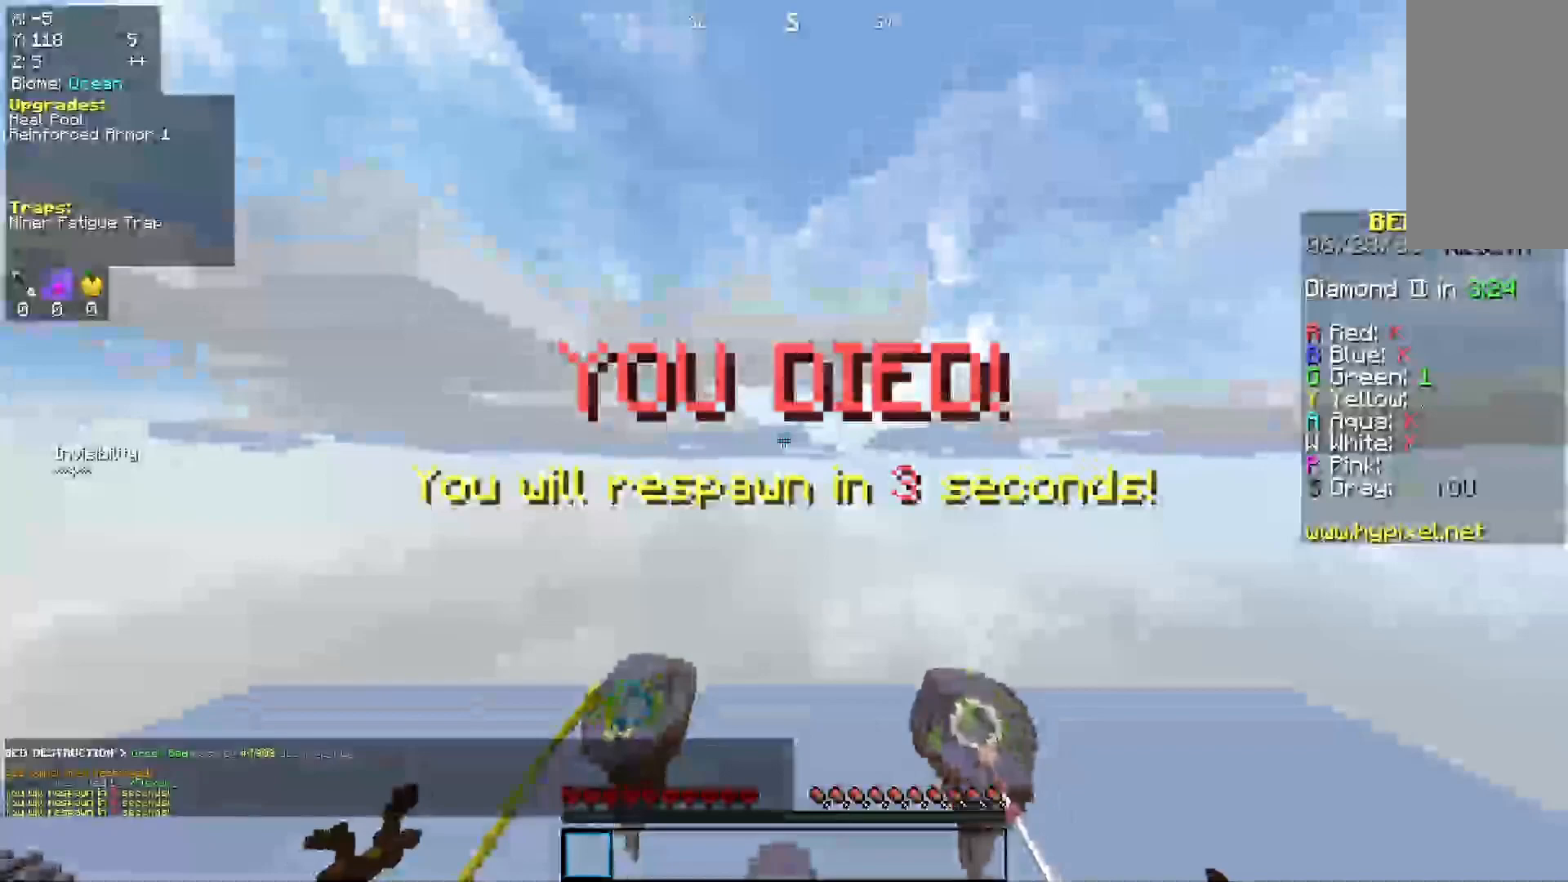
{"keys": [], "mouse": [], "events": []}
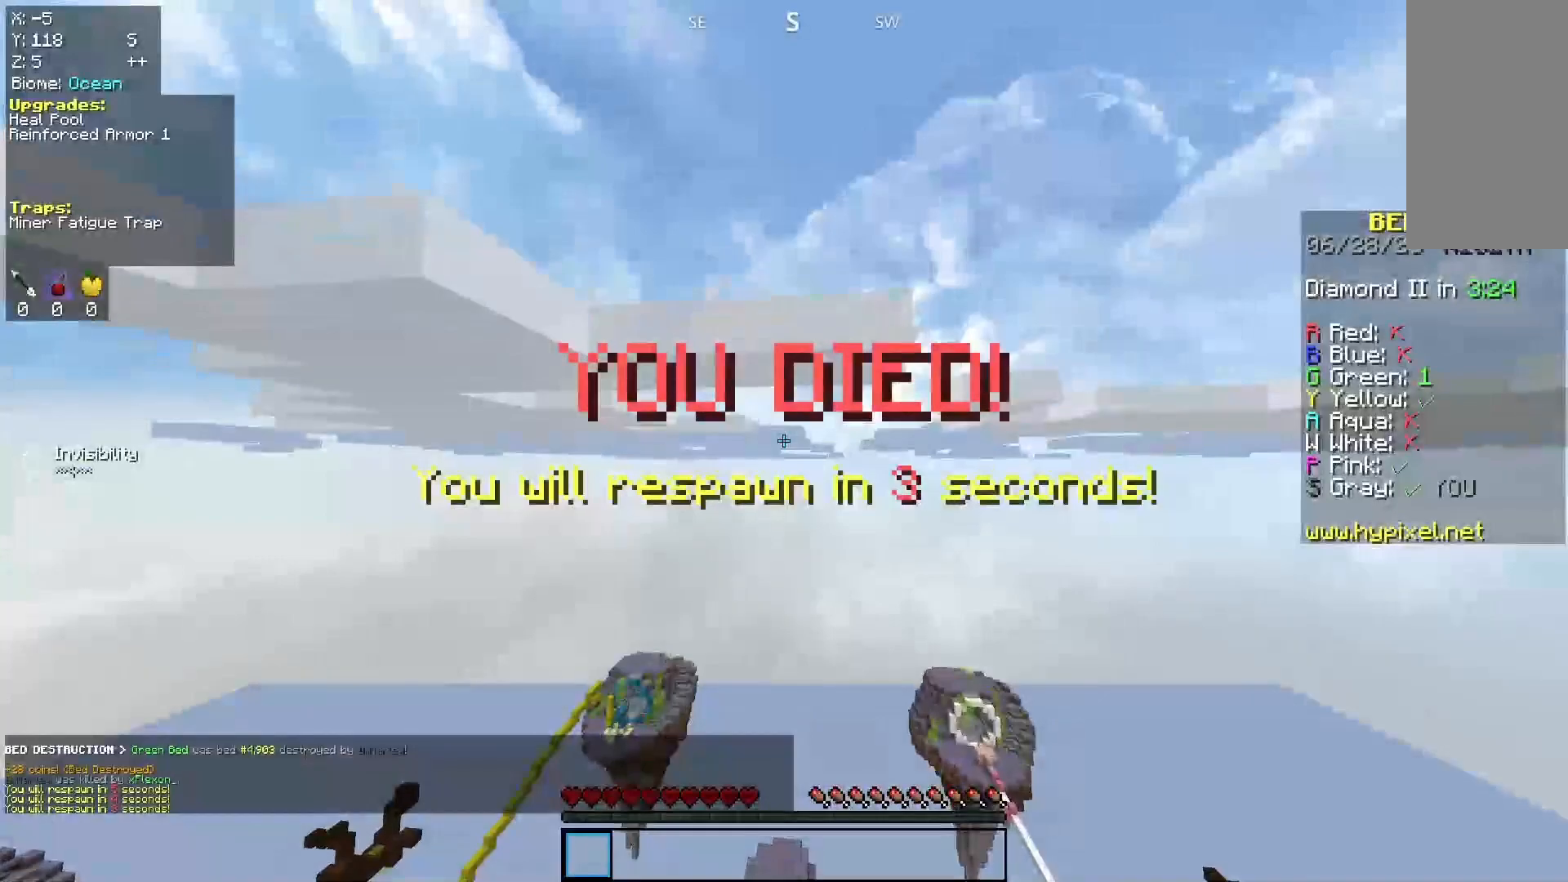
{"keys": [], "mouse": [], "events": []}
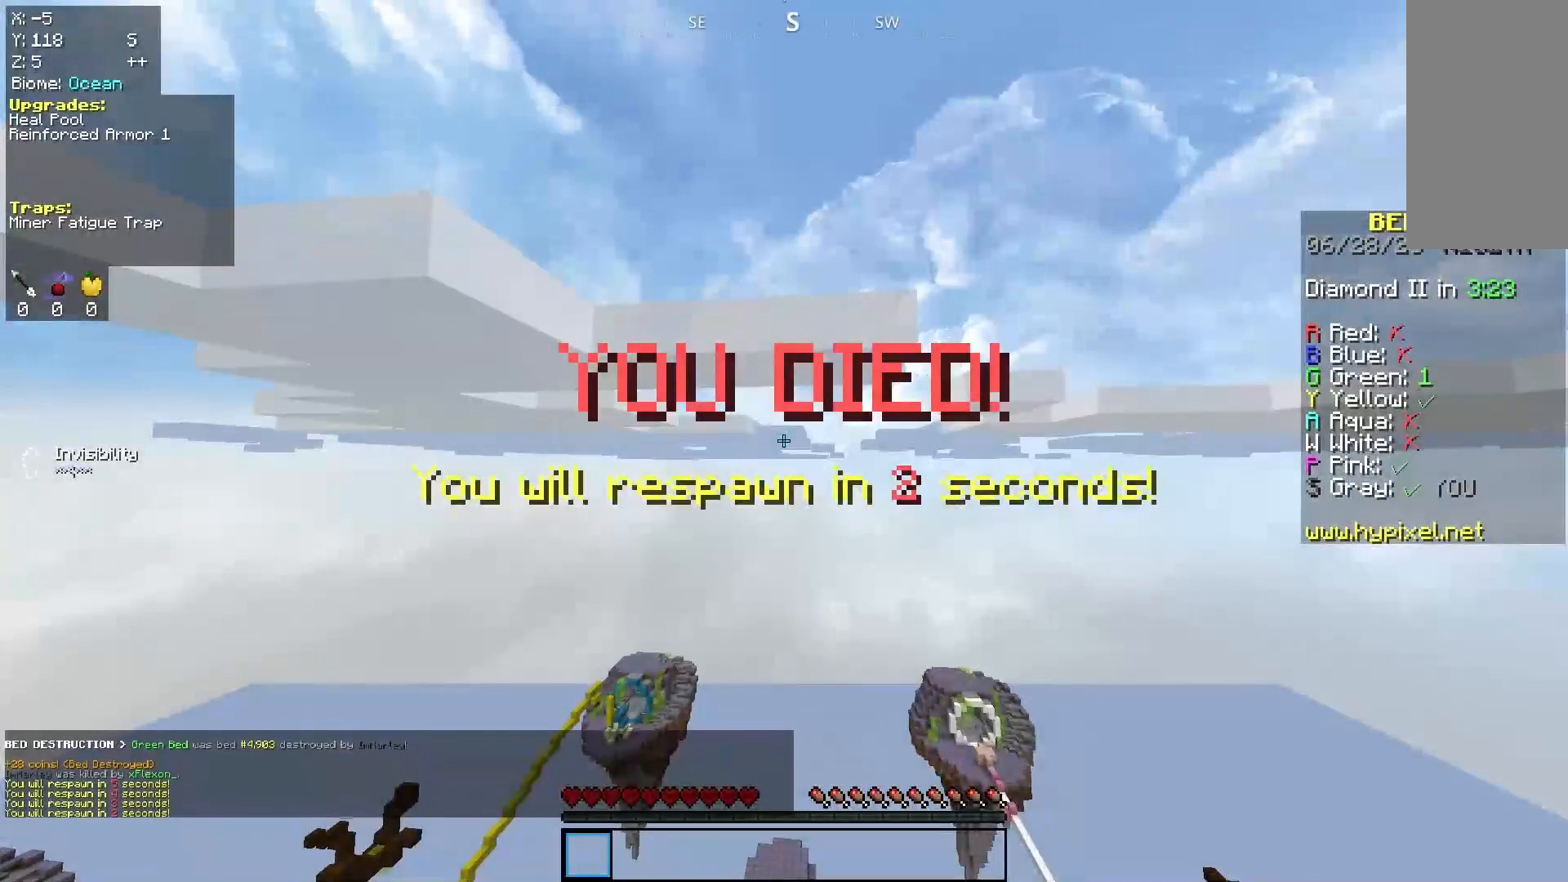
{"keys": [], "mouse": [], "events": []}
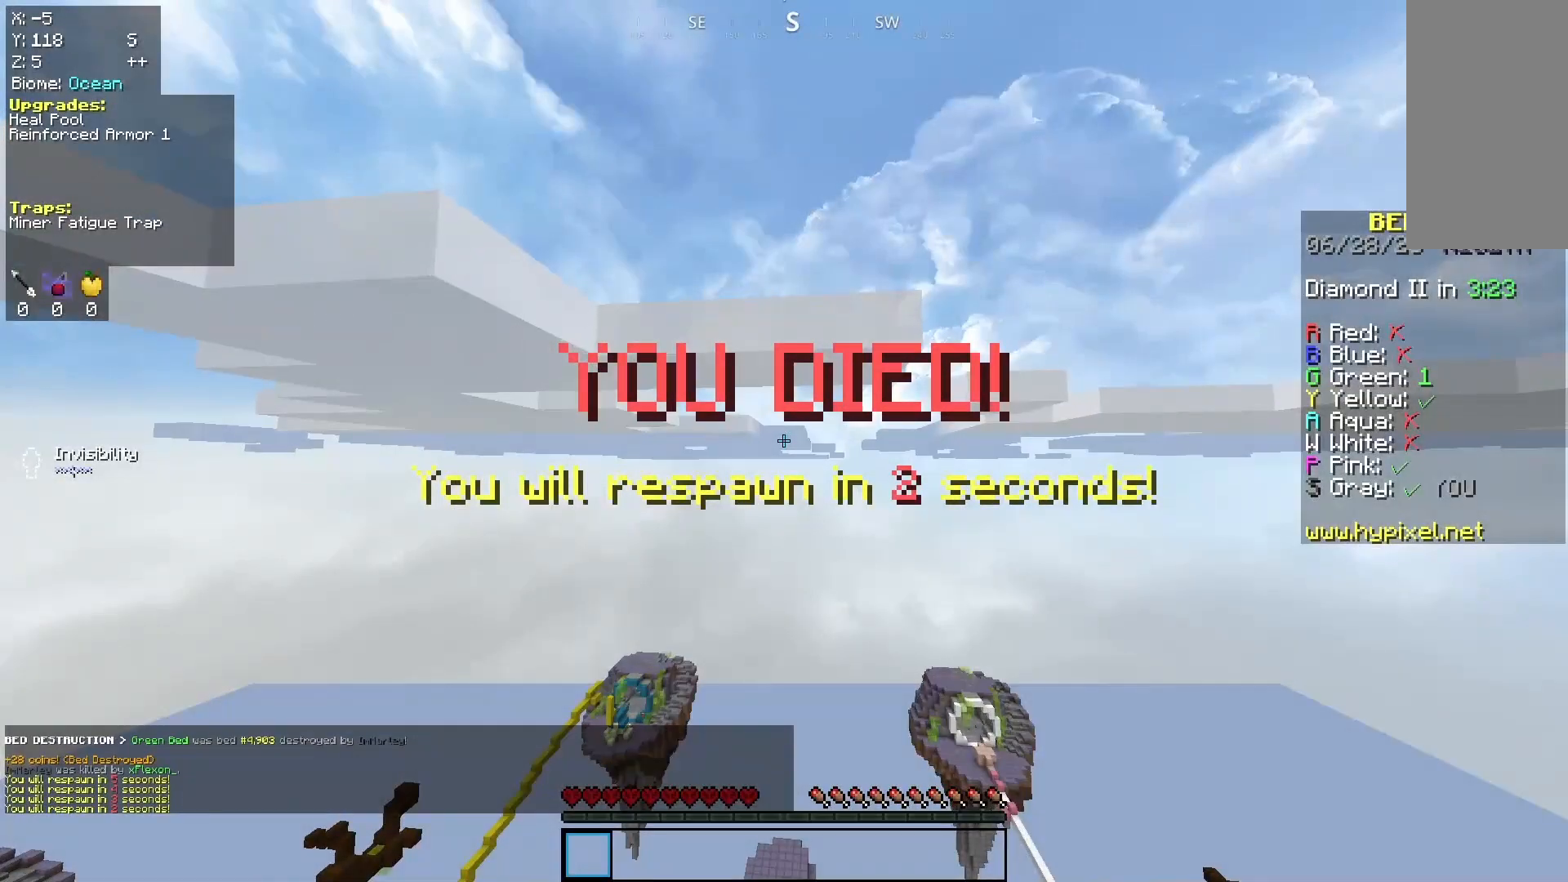
{"keys": ["s"], "mouse": [], "events": [[267, "s", "down"]]}
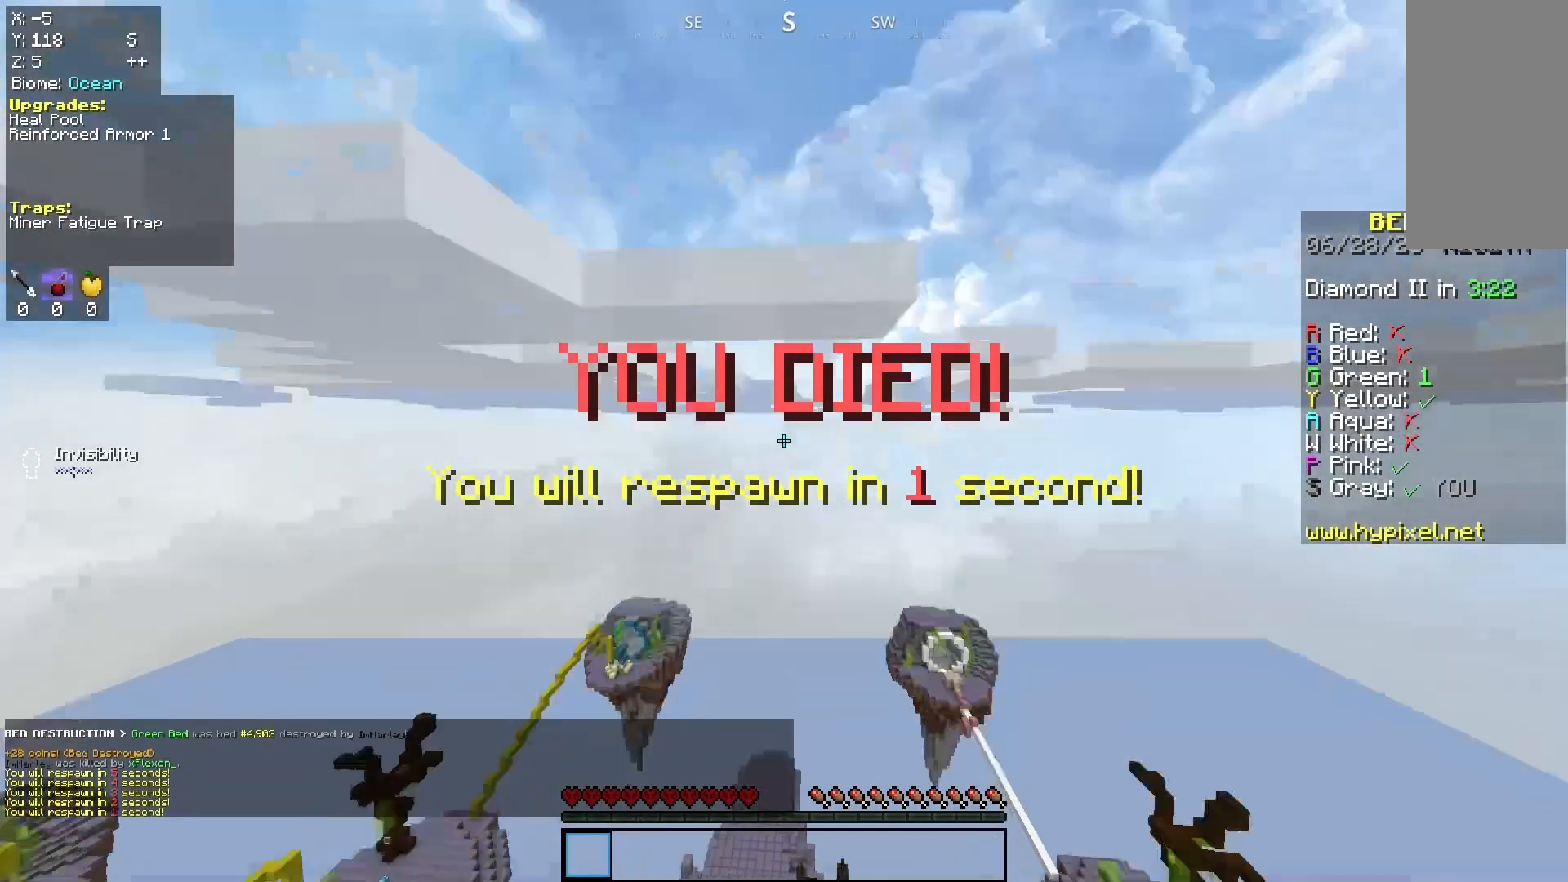
{"keys": ["s"], "mouse": [], "events": []}
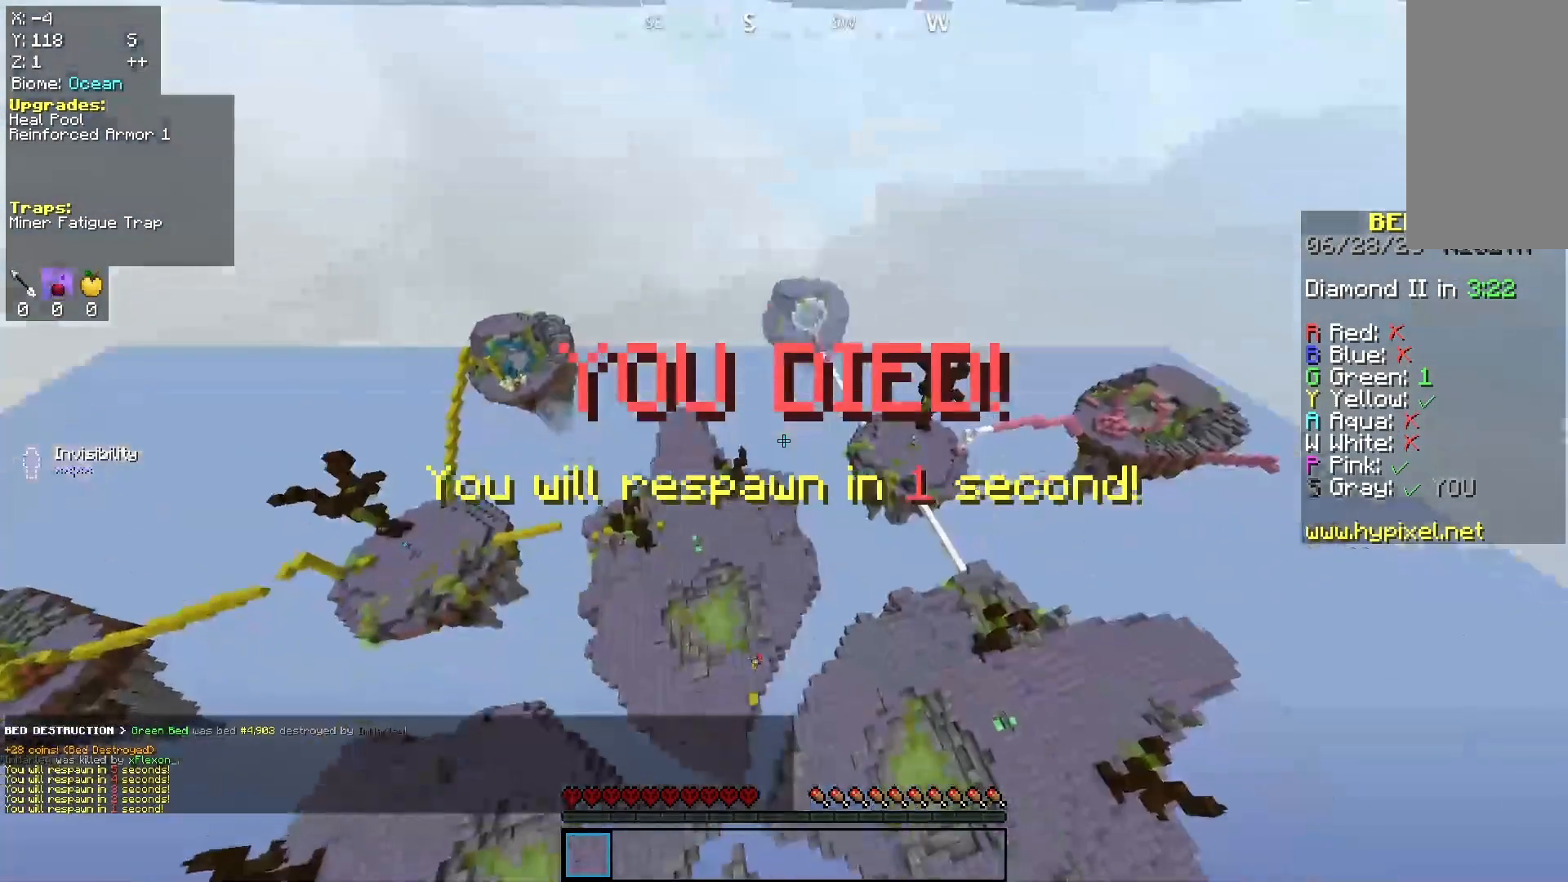
{"keys": ["s"], "mouse": [], "events": []}
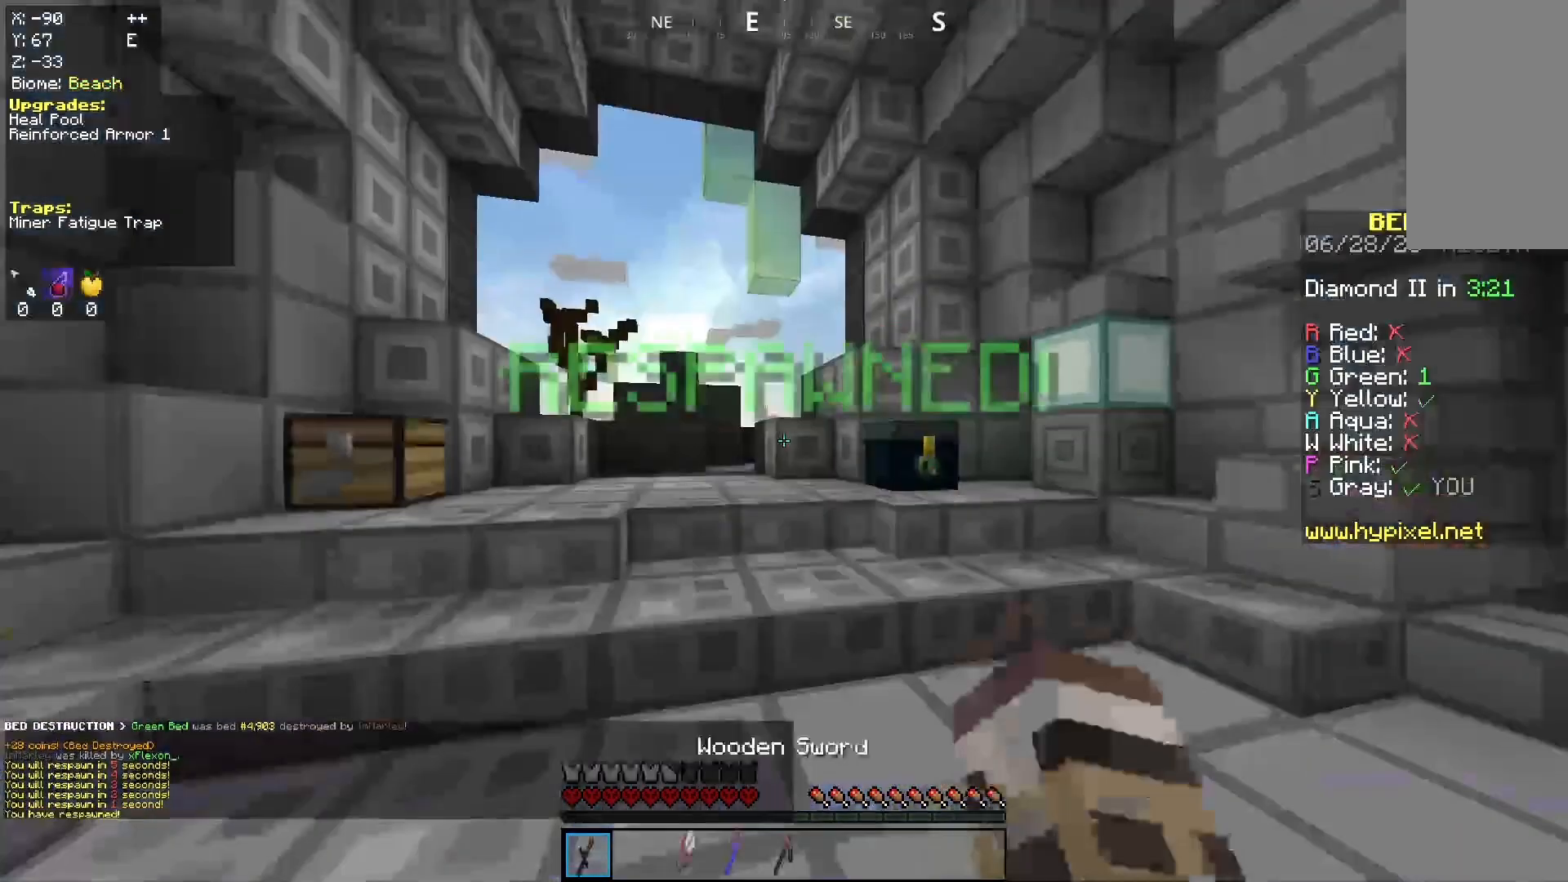
{"keys": ["a", "w"], "mouse": [], "events": [[267, "a", "down"], [333, "s", "up"], [400, "w", "down"]]}
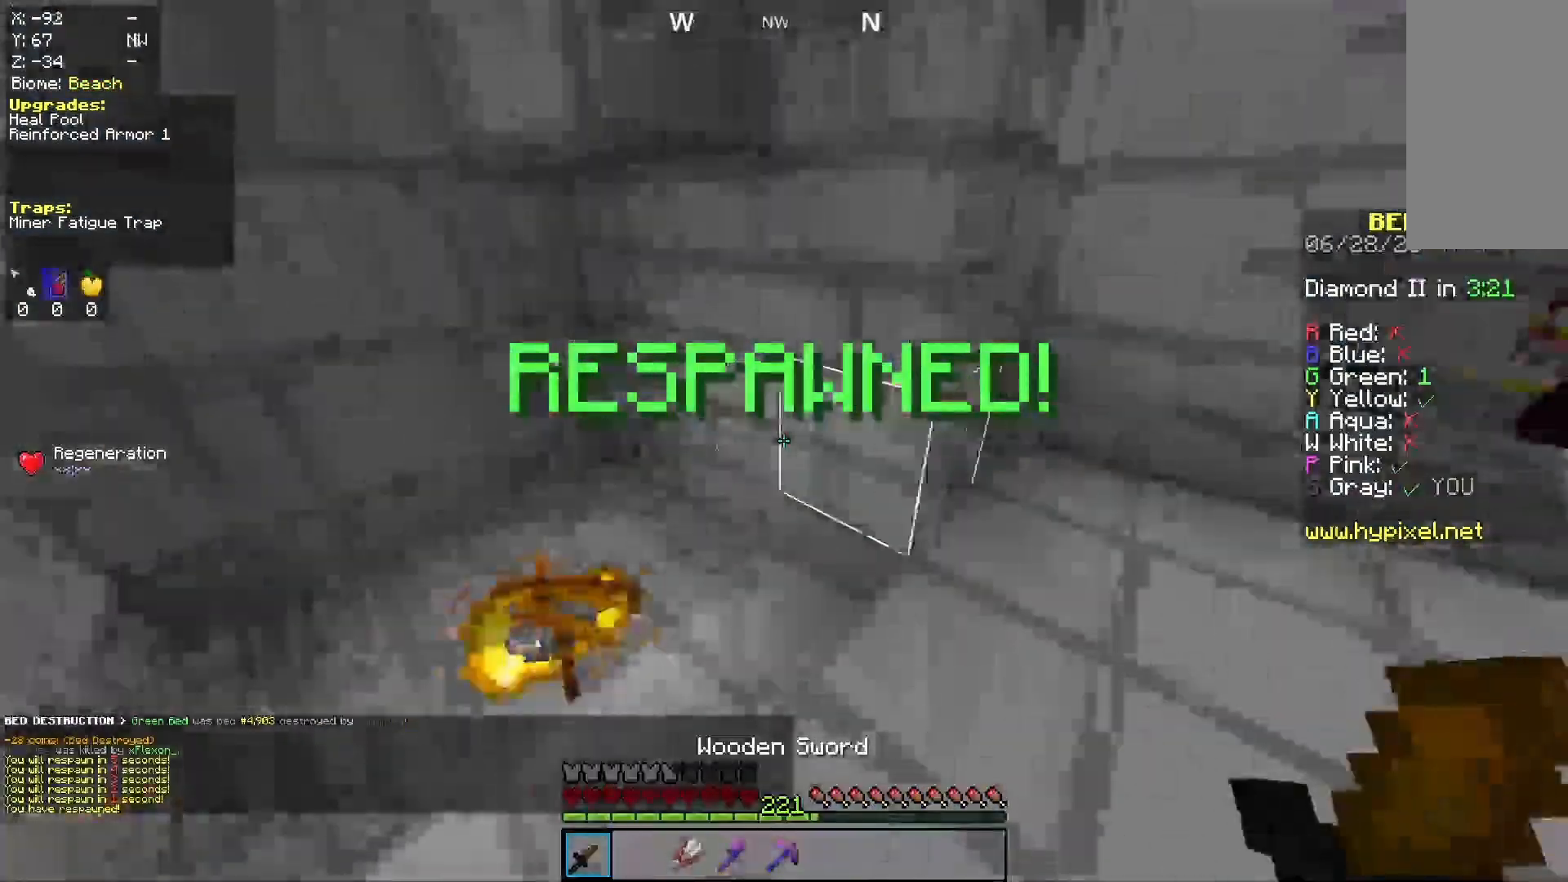
{"keys": ["d", "w"], "mouse": [], "events": [[300, "d", "down"], [367, "a", "up"]]}
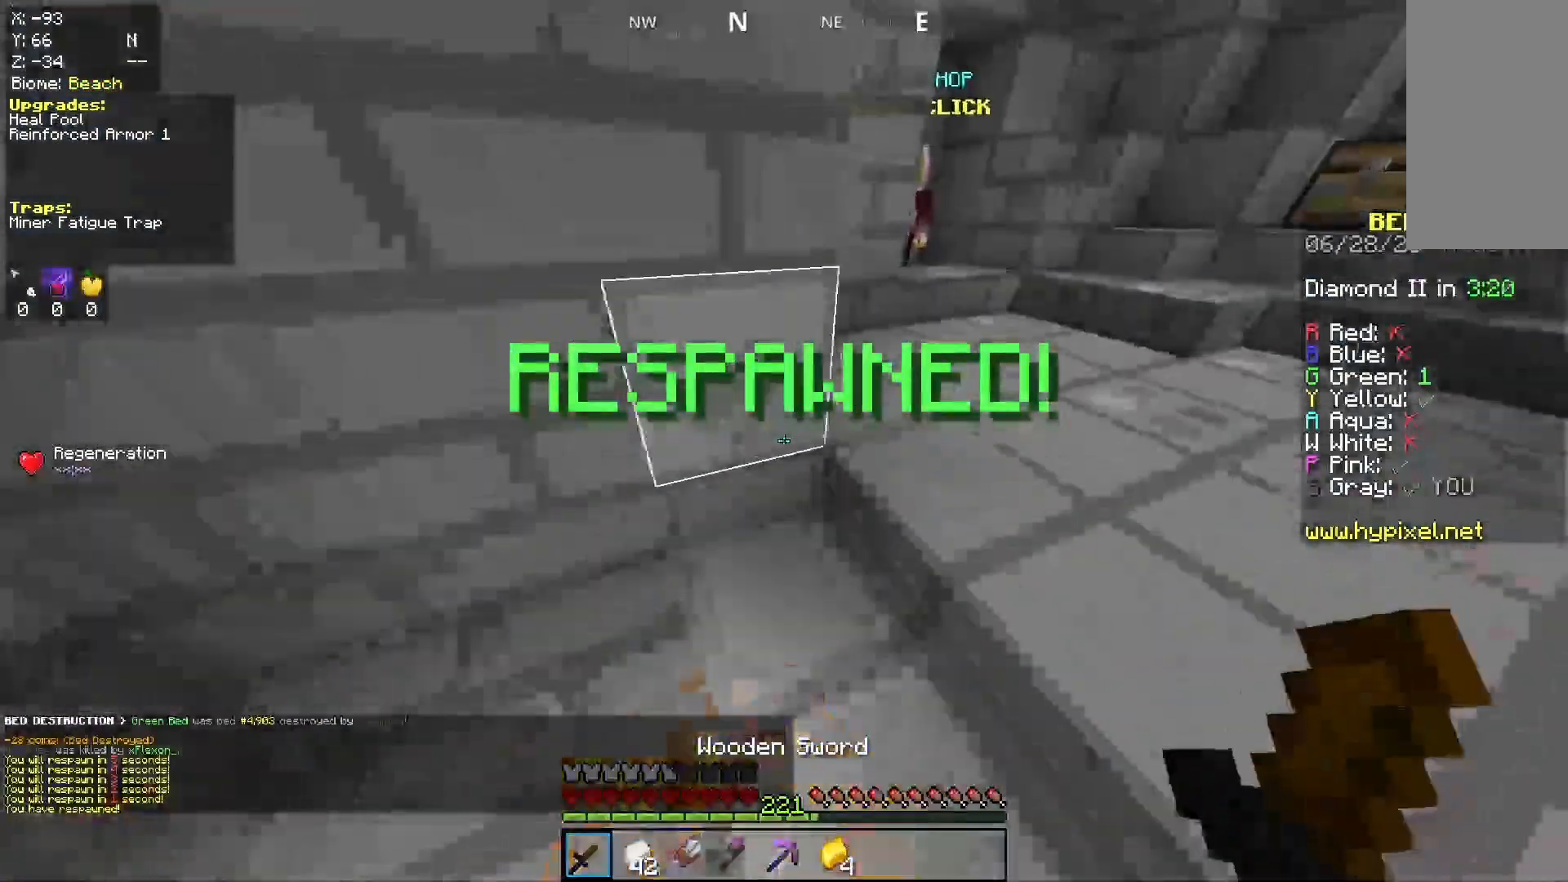
{"keys": ["w"], "mouse": [], "events": [[500, "d", "up"]]}
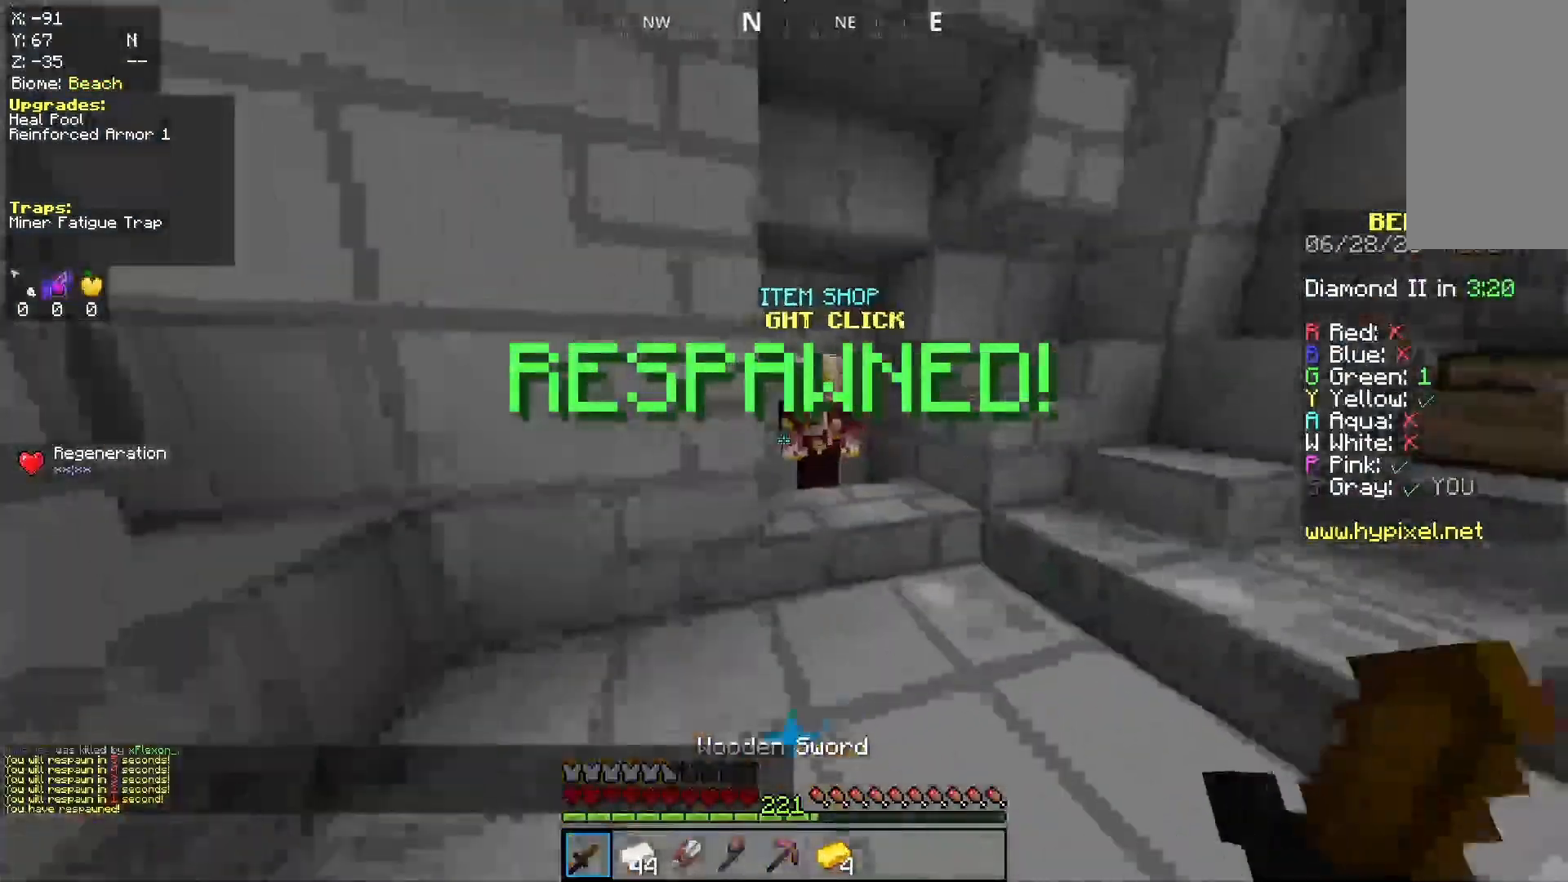
{"keys": [], "mouse": [], "events": [[167, "d", "down"], [200, "mouse_right", "down"], [367, "mouse_right", "up"], [400, "d", "up"], [400, "w", "up"]]}
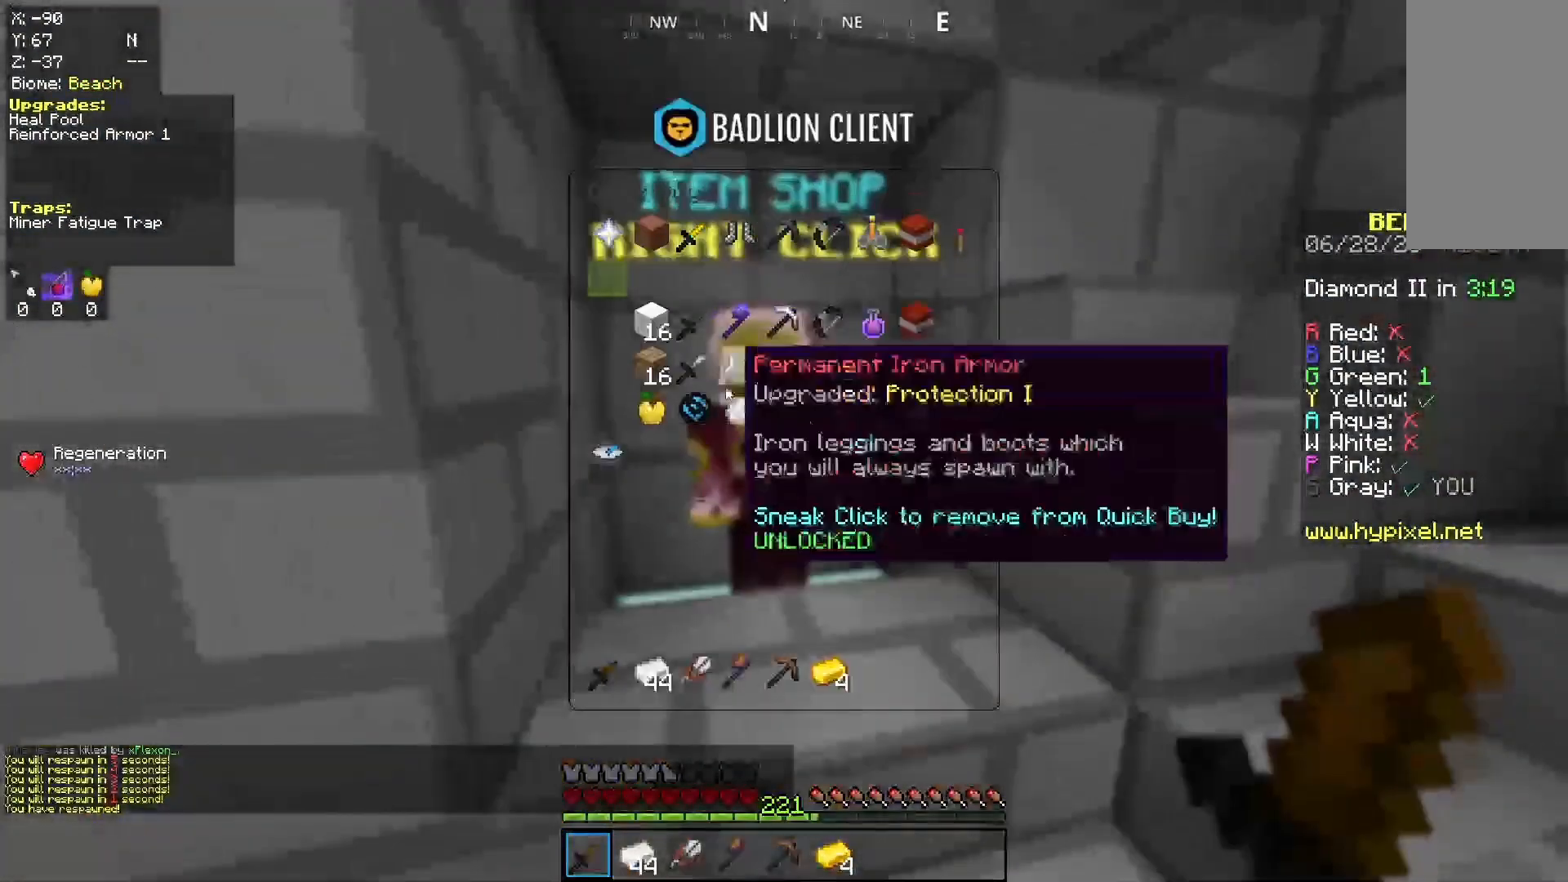
{"keys": [], "mouse": [], "events": []}
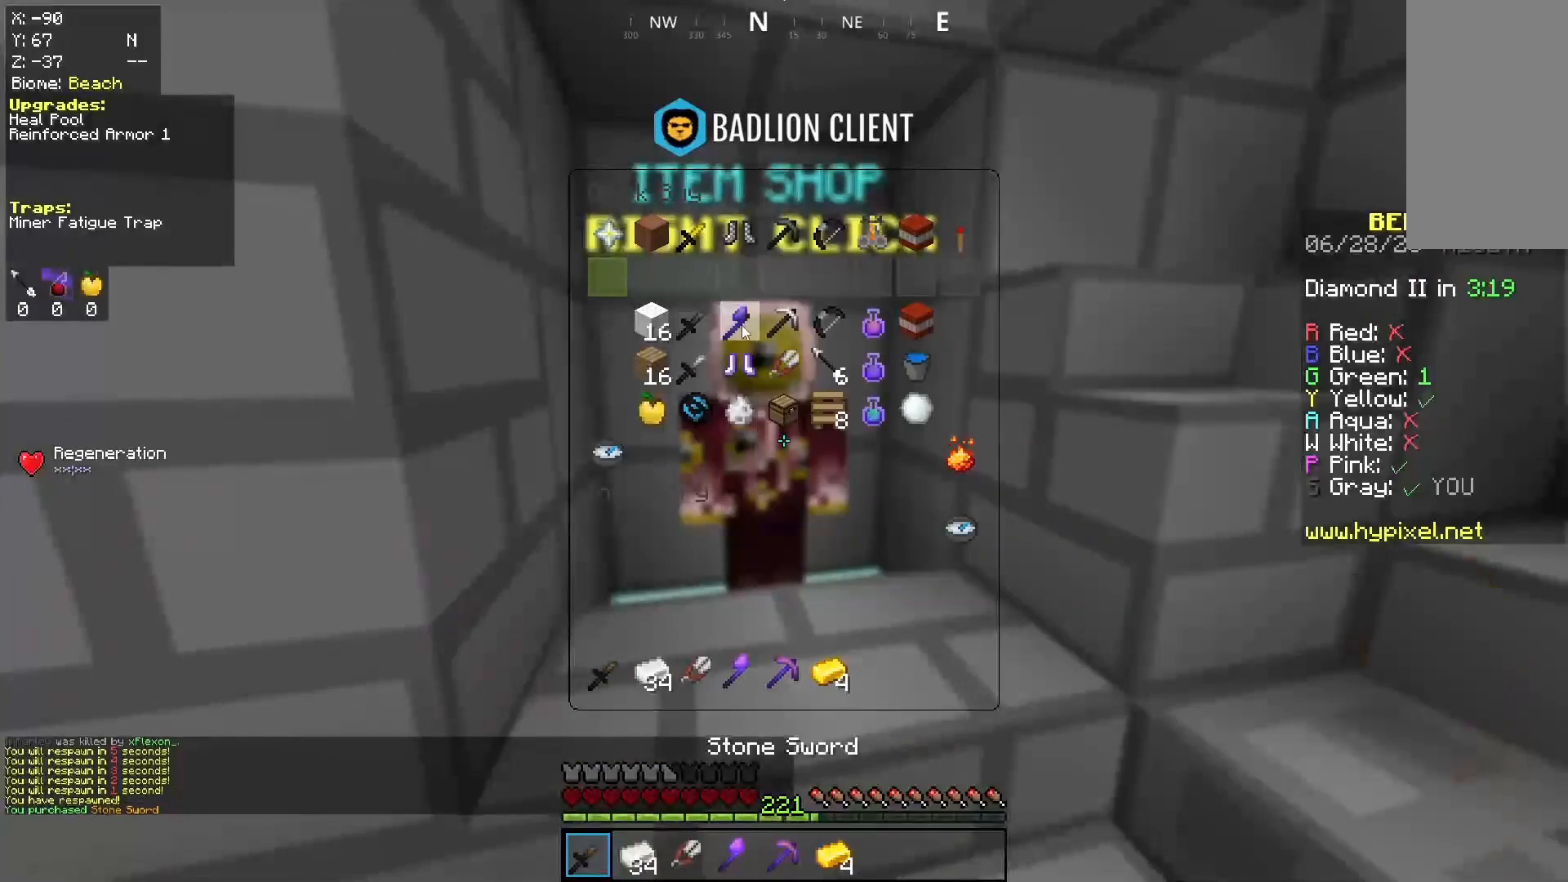
{"keys": [], "mouse": [], "events": []}
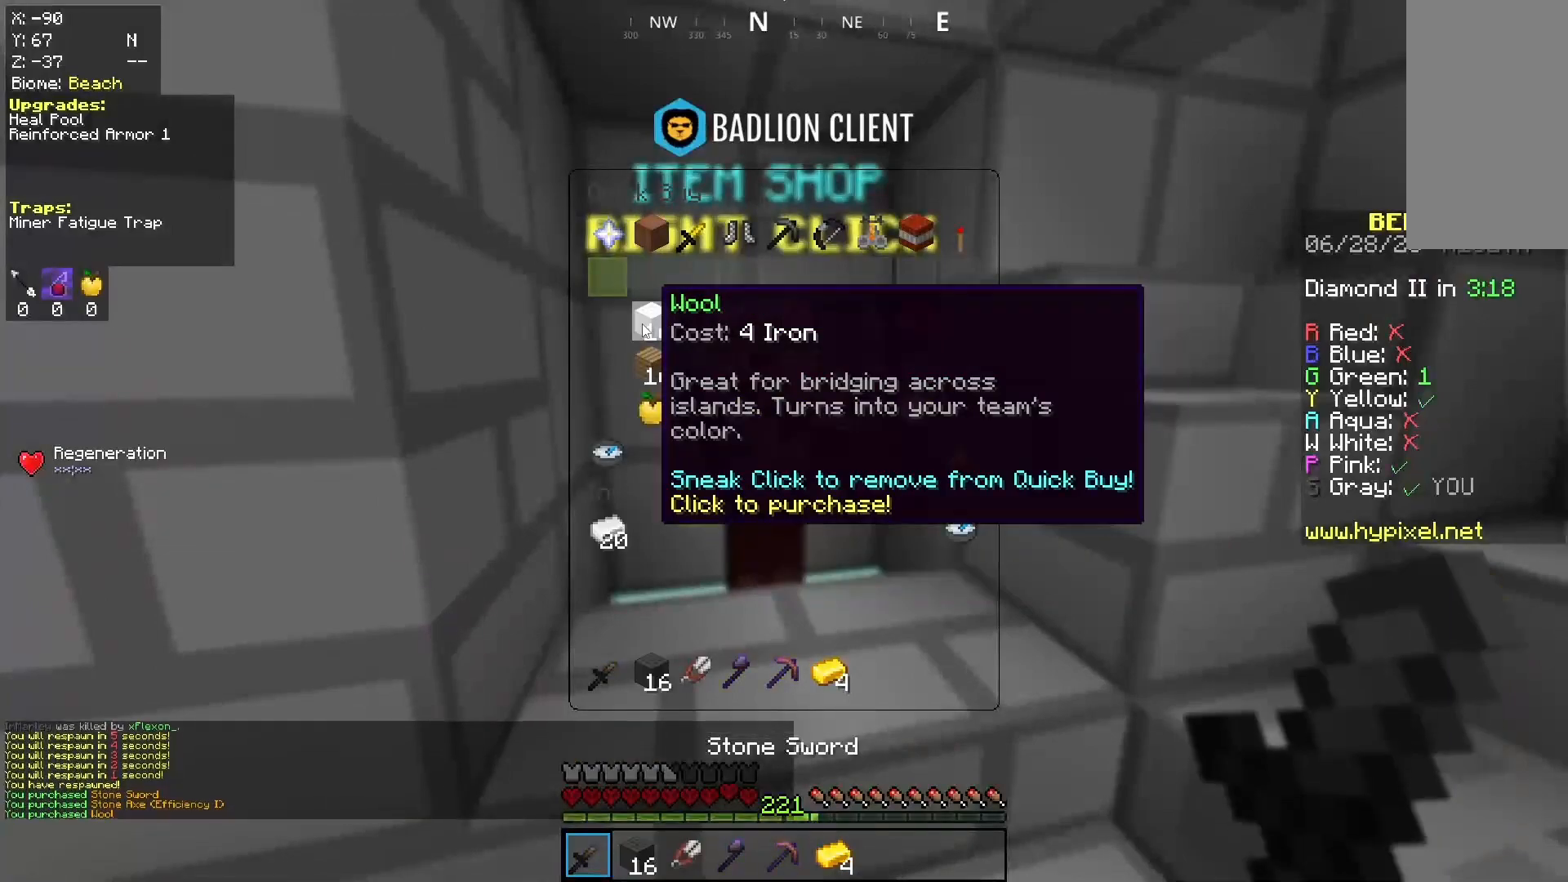
{"keys": [], "mouse": [], "events": []}
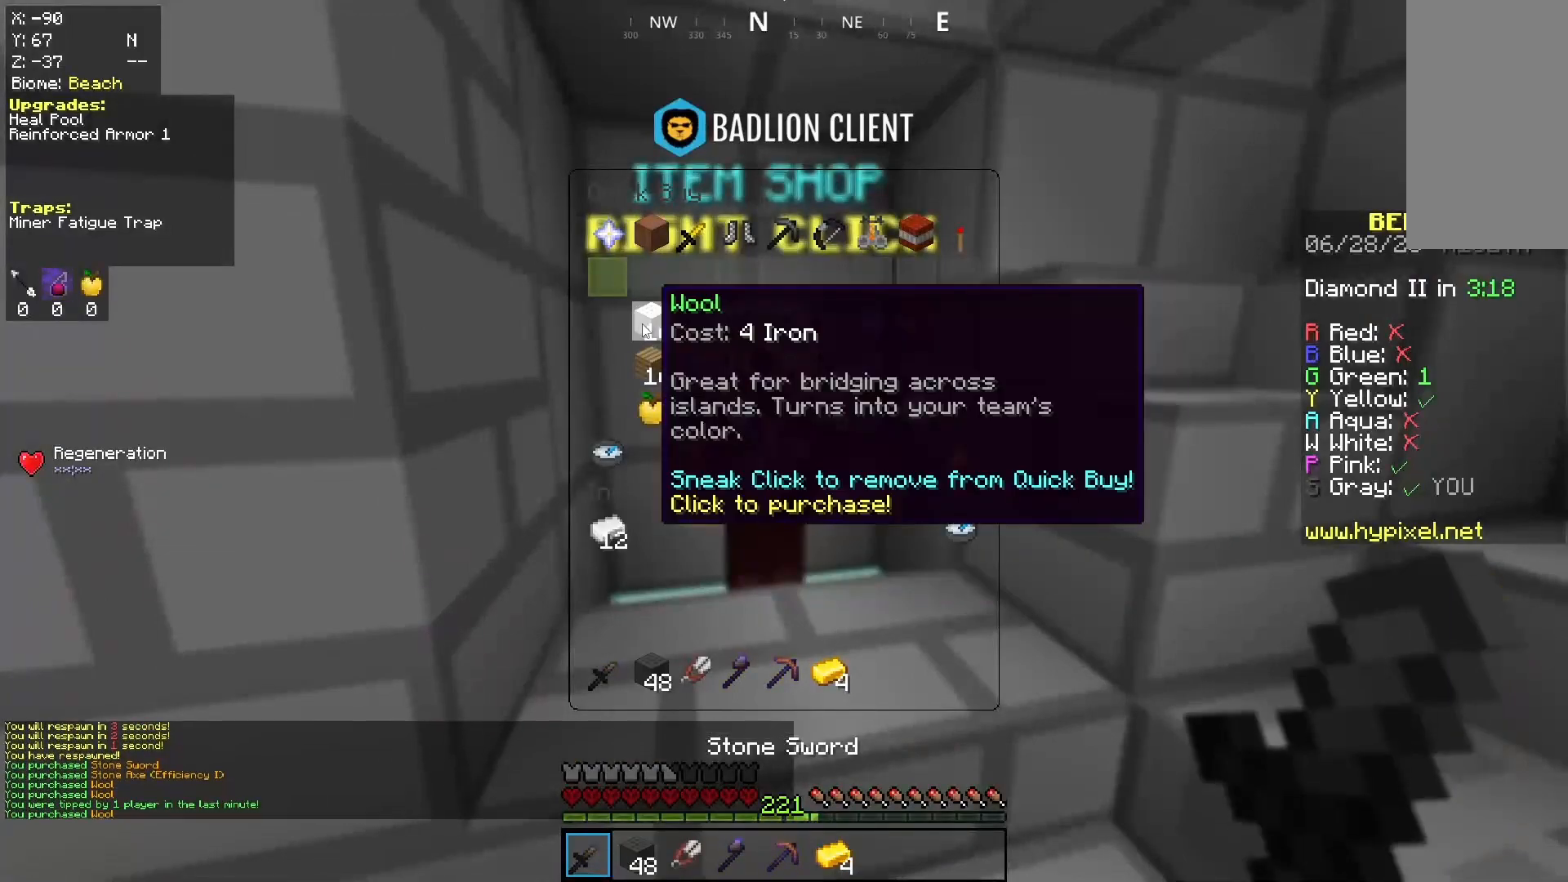
{"keys": ["space", "w"], "mouse": [], "events": [[100, "mouse_left", "down"], [167, "mouse_left", "up"], [167, "w", "down"], [400, "space", "down"]]}
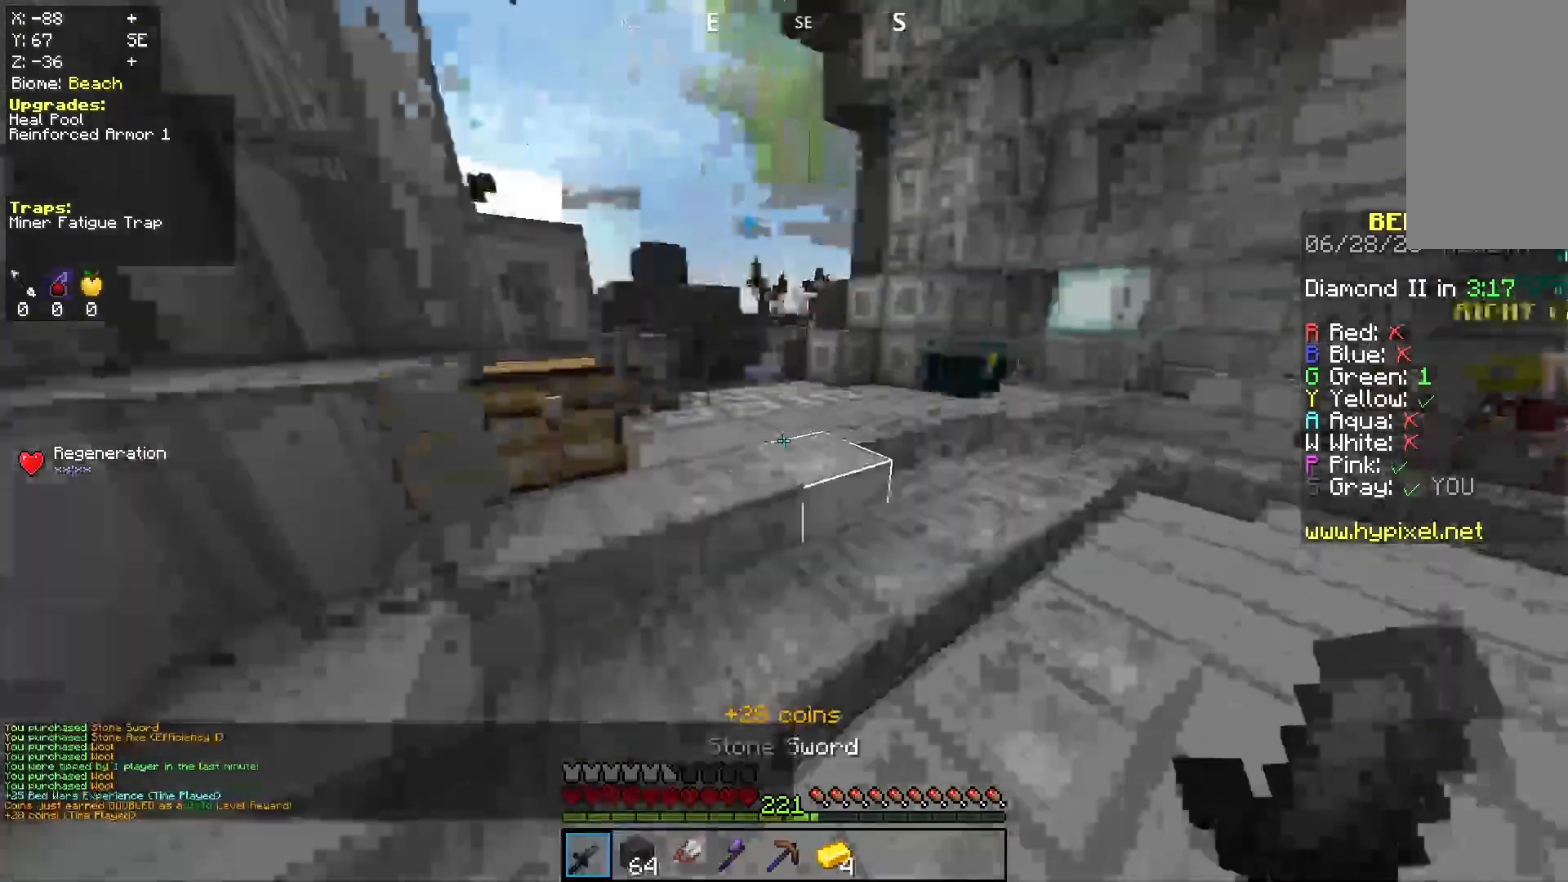
{"keys": ["a", "w"], "mouse": ["right"], "events": [[133, "space", "up"], [467, "a", "down"], [500, "mouse_right", "down"]]}
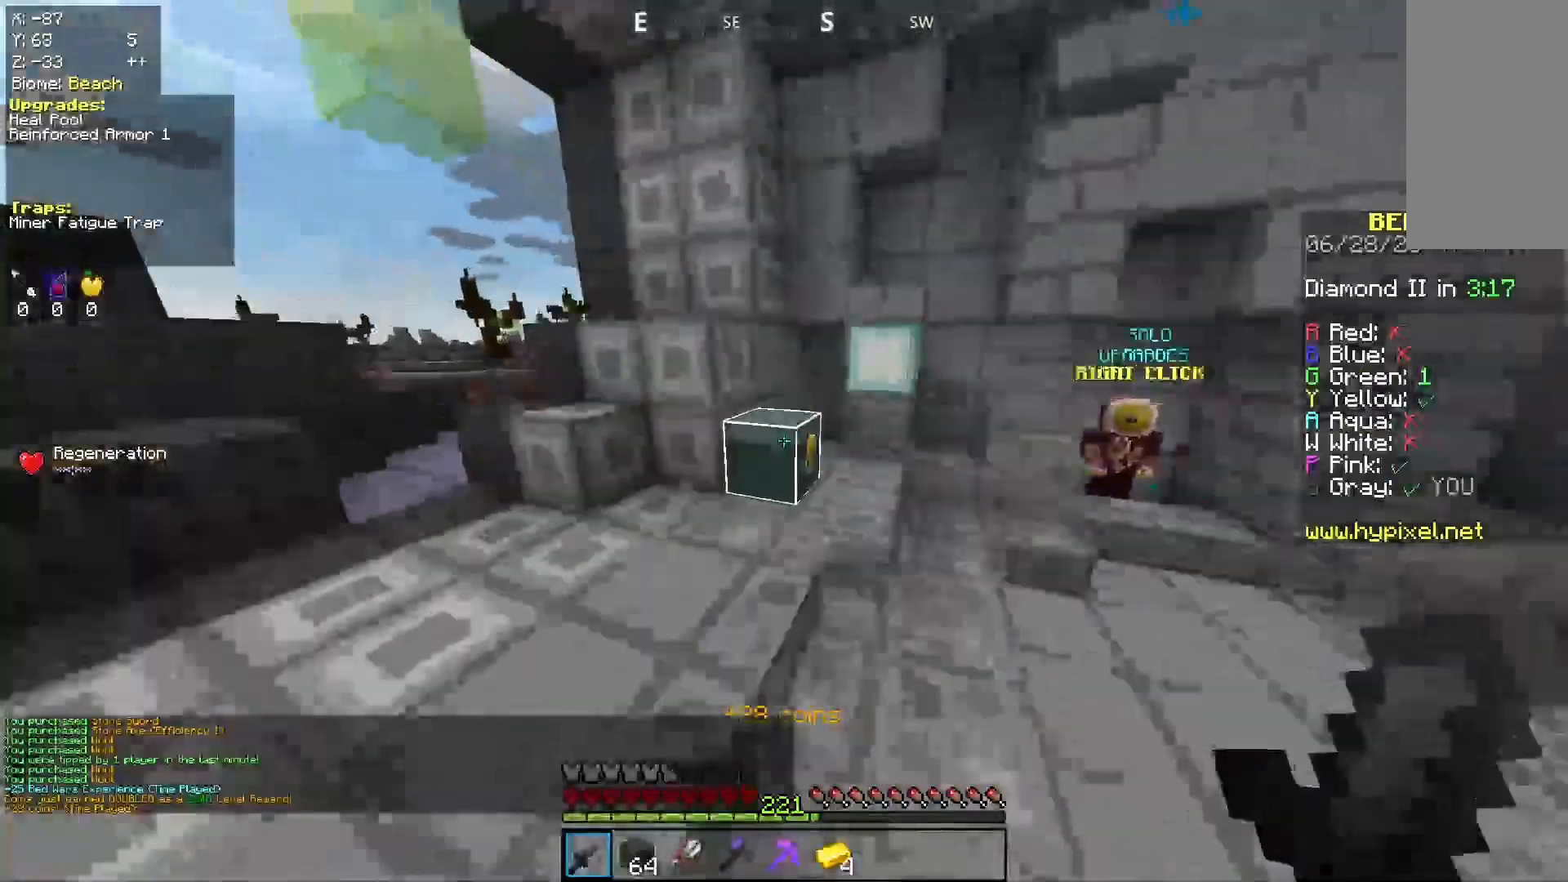
{"keys": [], "mouse": [], "events": [[67, "space", "down"], [133, "mouse_right", "up"], [200, "a", "up"], [200, "space", "up"], [200, "w", "up"]]}
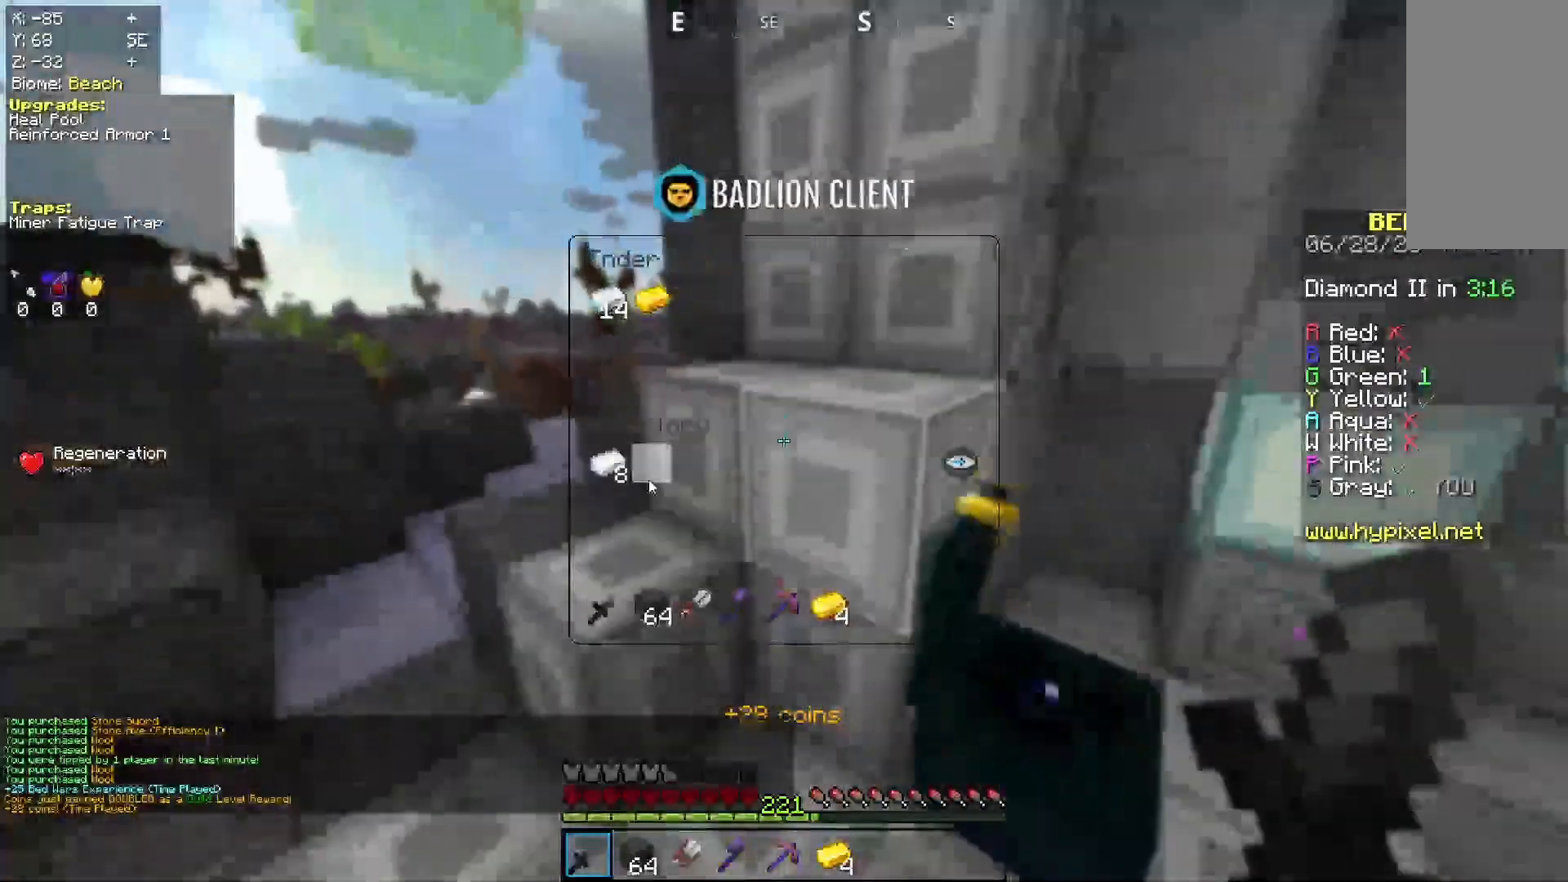
{"keys": [], "mouse": [], "events": []}
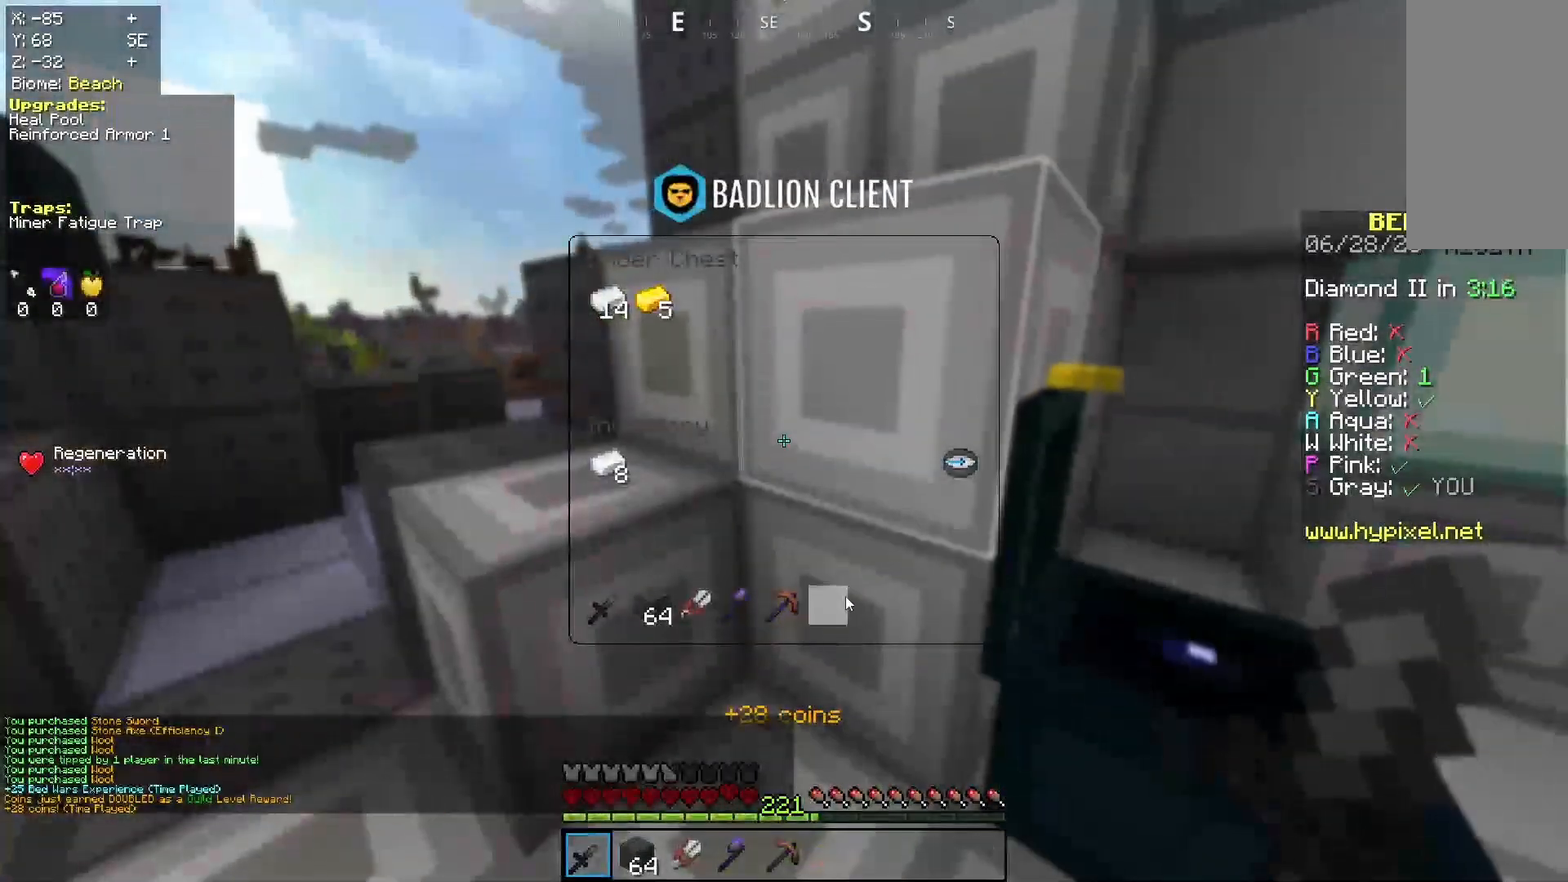
{"keys": [], "mouse": [], "events": []}
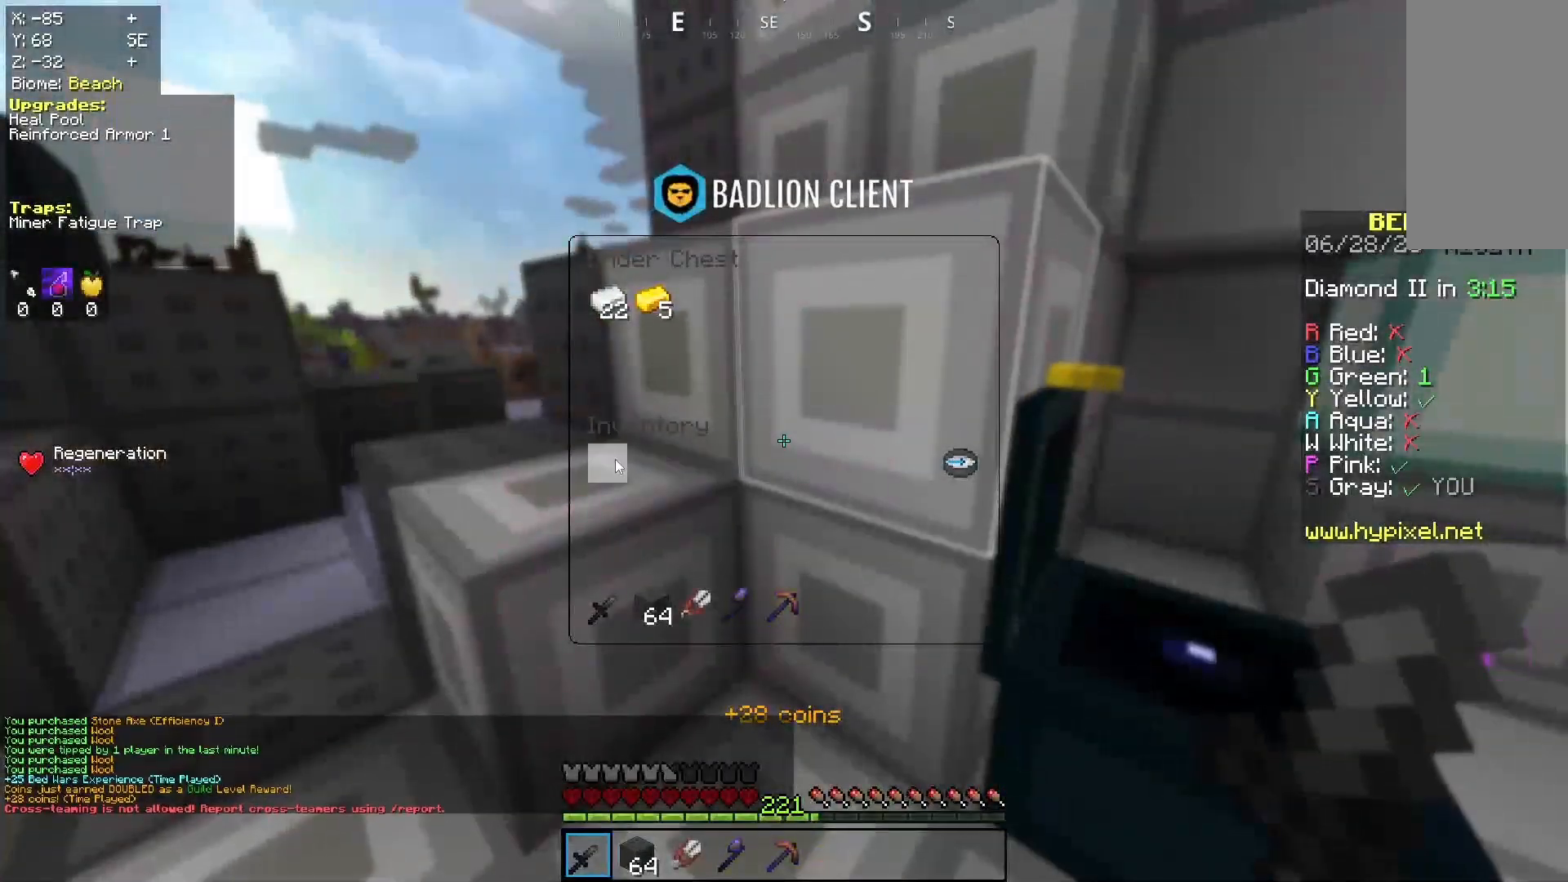
{"keys": ["w"], "mouse": [], "events": [[133, "a", "down"], [133, "w", "down"], [500, "a", "up"]]}
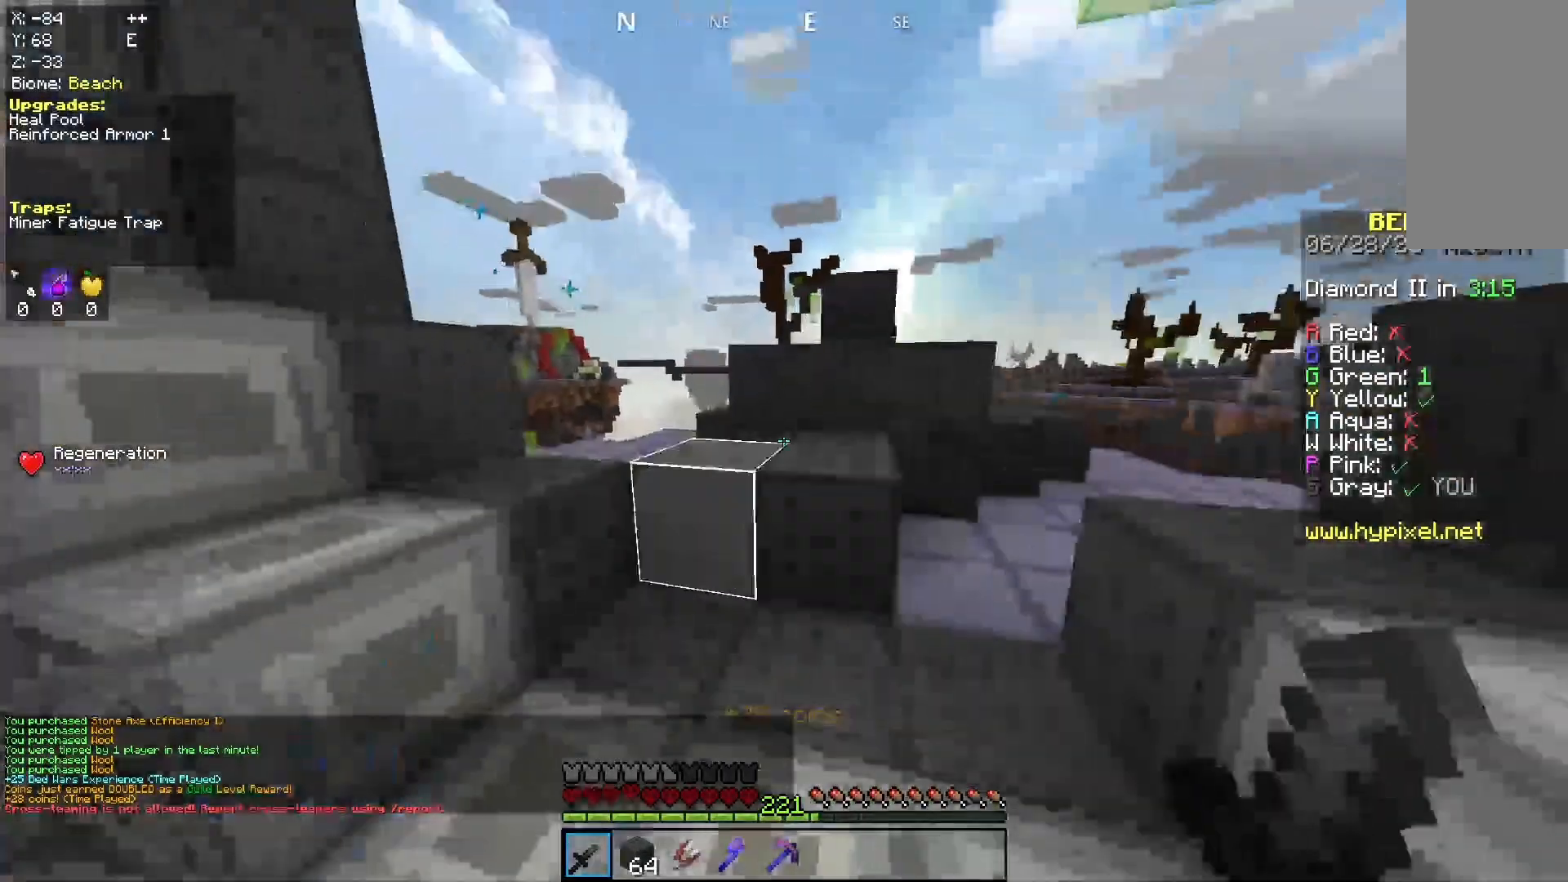
{"keys": ["d", "space", "w"], "mouse": [], "events": [[67, "space", "down"], [100, "a", "down"], [300, "space", "up"], [433, "d", "down"], [433, "space", "down"], [500, "a", "up"]]}
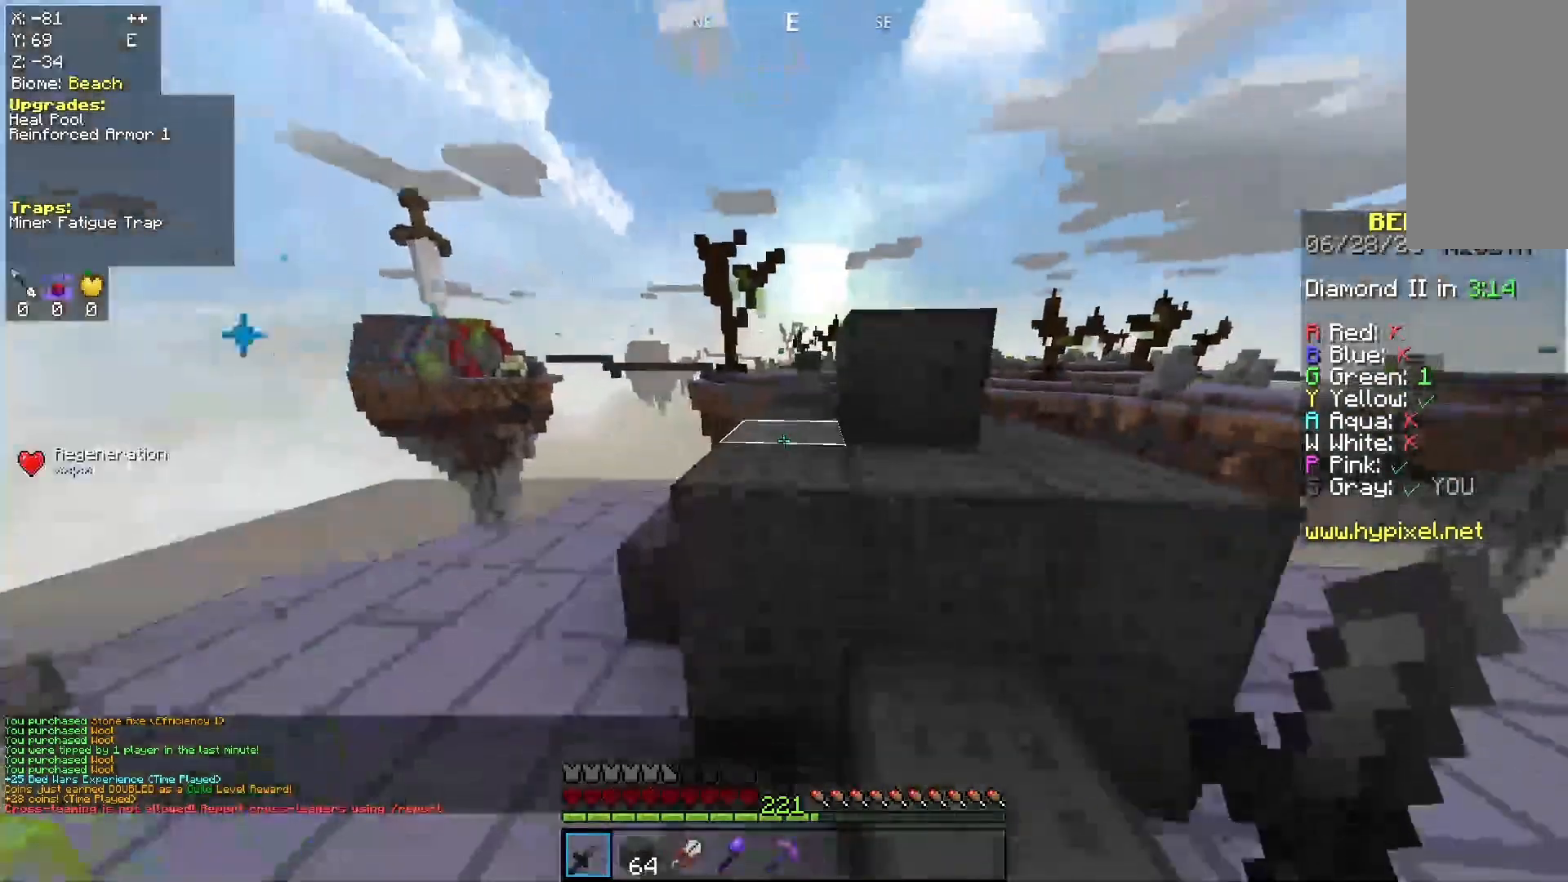
{"keys": ["d", "w"], "mouse": [], "events": [[67, "a", "down"], [67, "d", "up"], [200, "space", "up"], [267, "a", "up"], [300, "d", "down"]]}
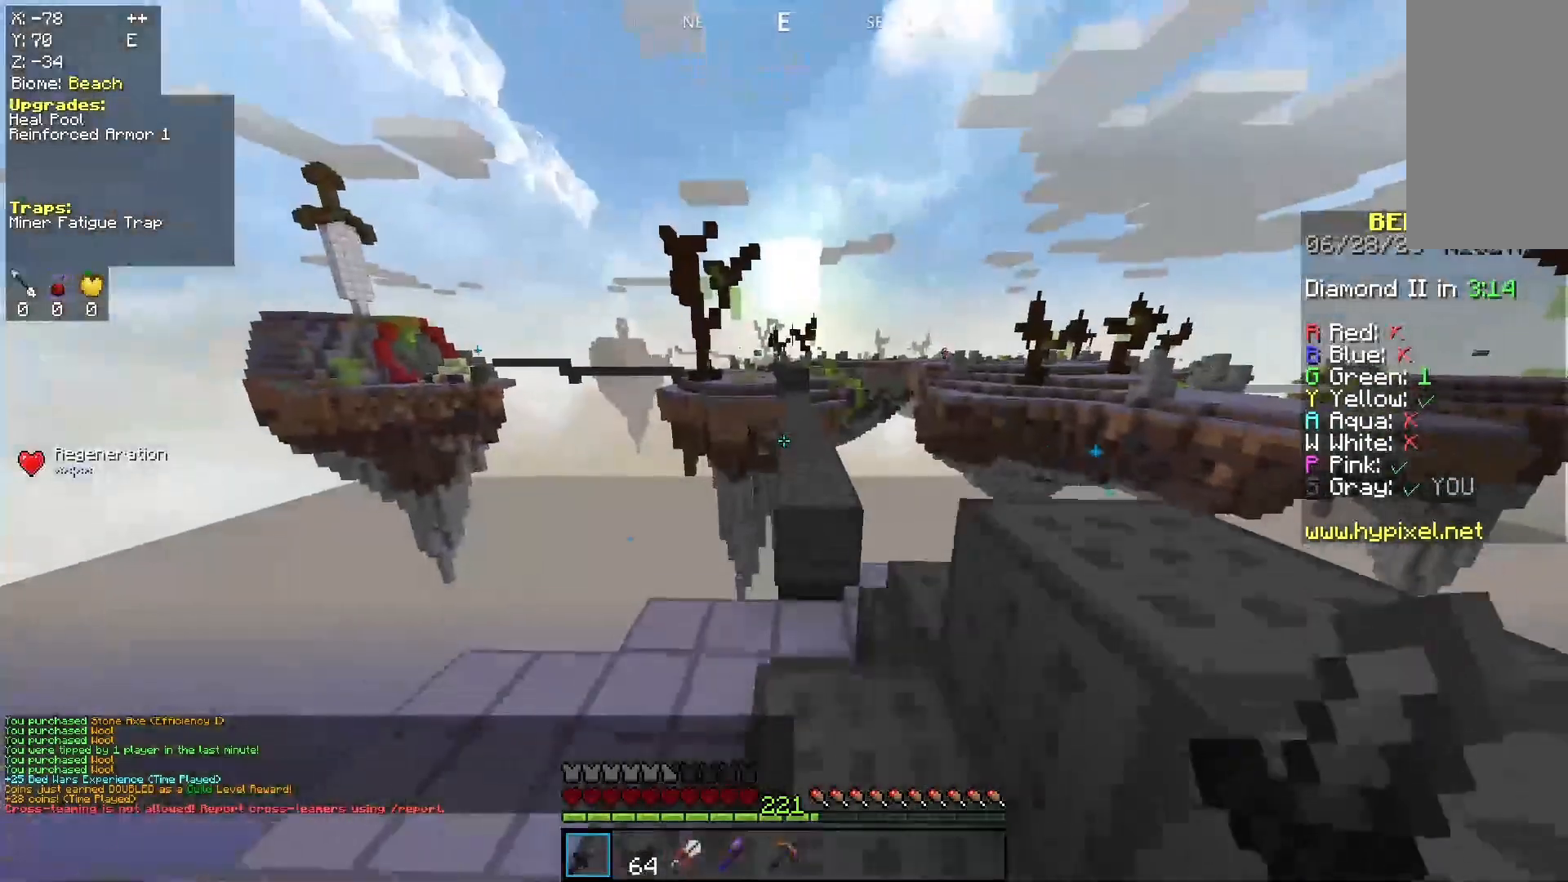
{"keys": ["space", "w"], "mouse": [], "events": [[100, "d", "up"], [100, "space", "down"], [200, "d", "down"], [300, "d", "up"], [367, "space", "up"], [500, "space", "down"]]}
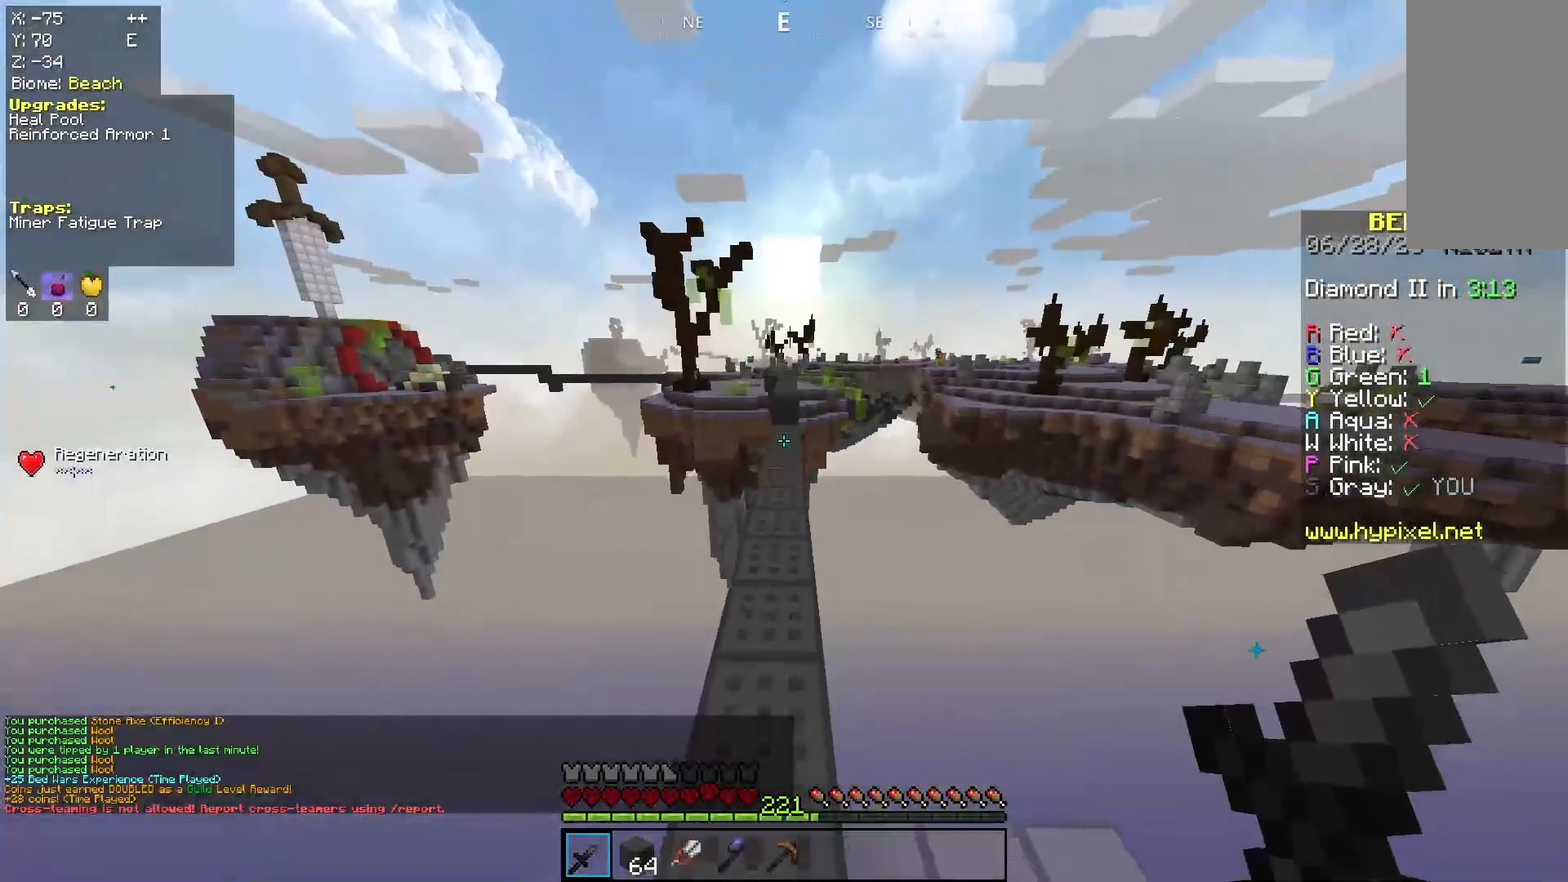
{"keys": ["space", "w"], "mouse": [], "events": [[133, "a", "down"], [233, "a", "up"], [333, "space", "up"], [500, "space", "down"]]}
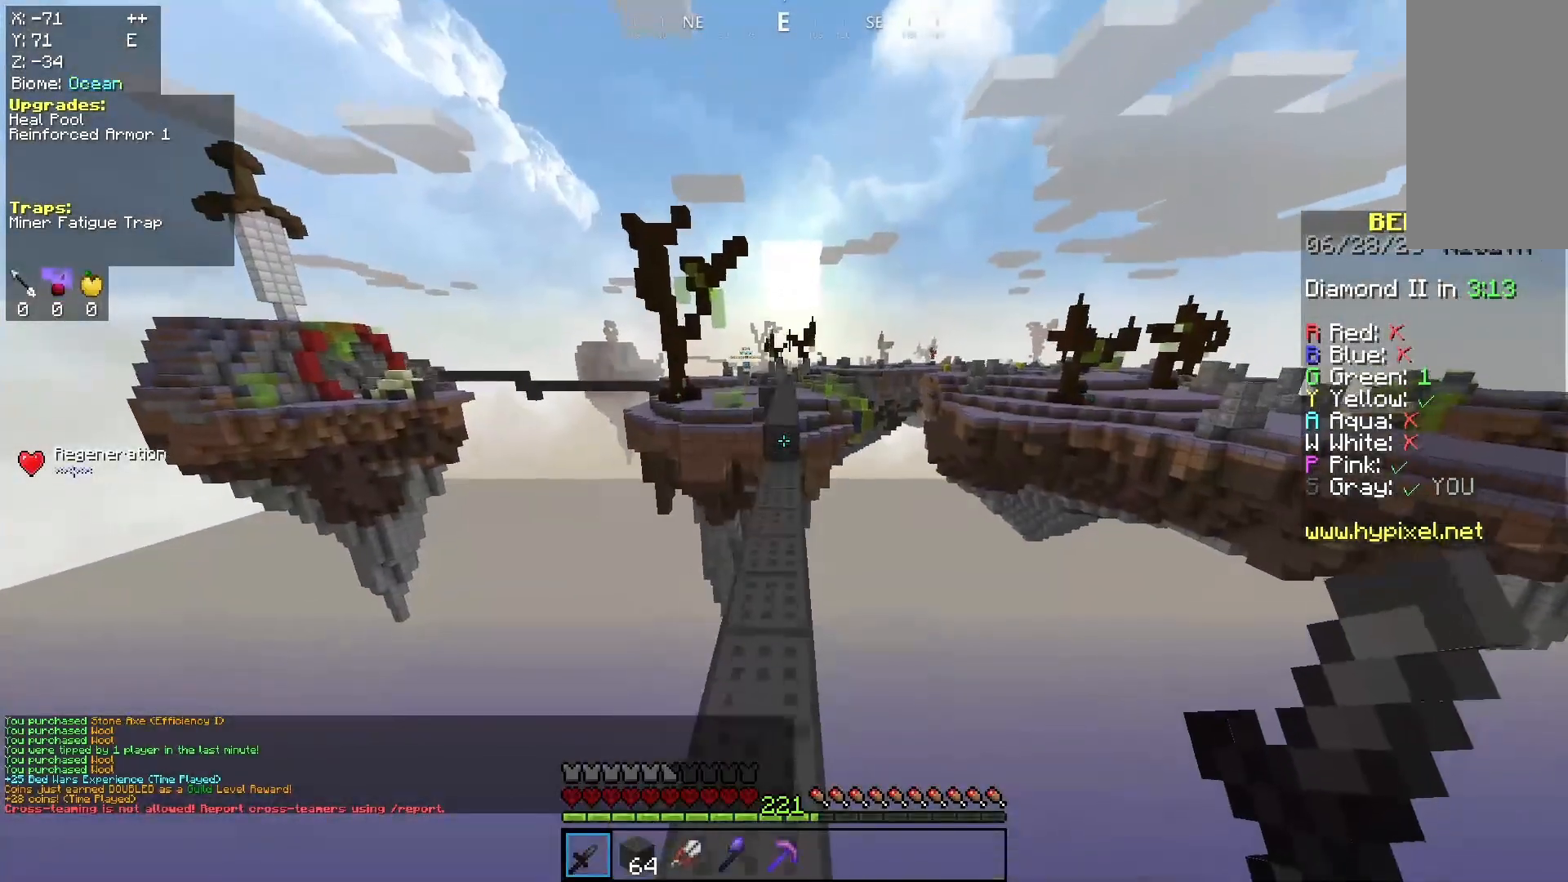
{"keys": ["w"], "mouse": [], "events": [[400, "space", "up"]]}
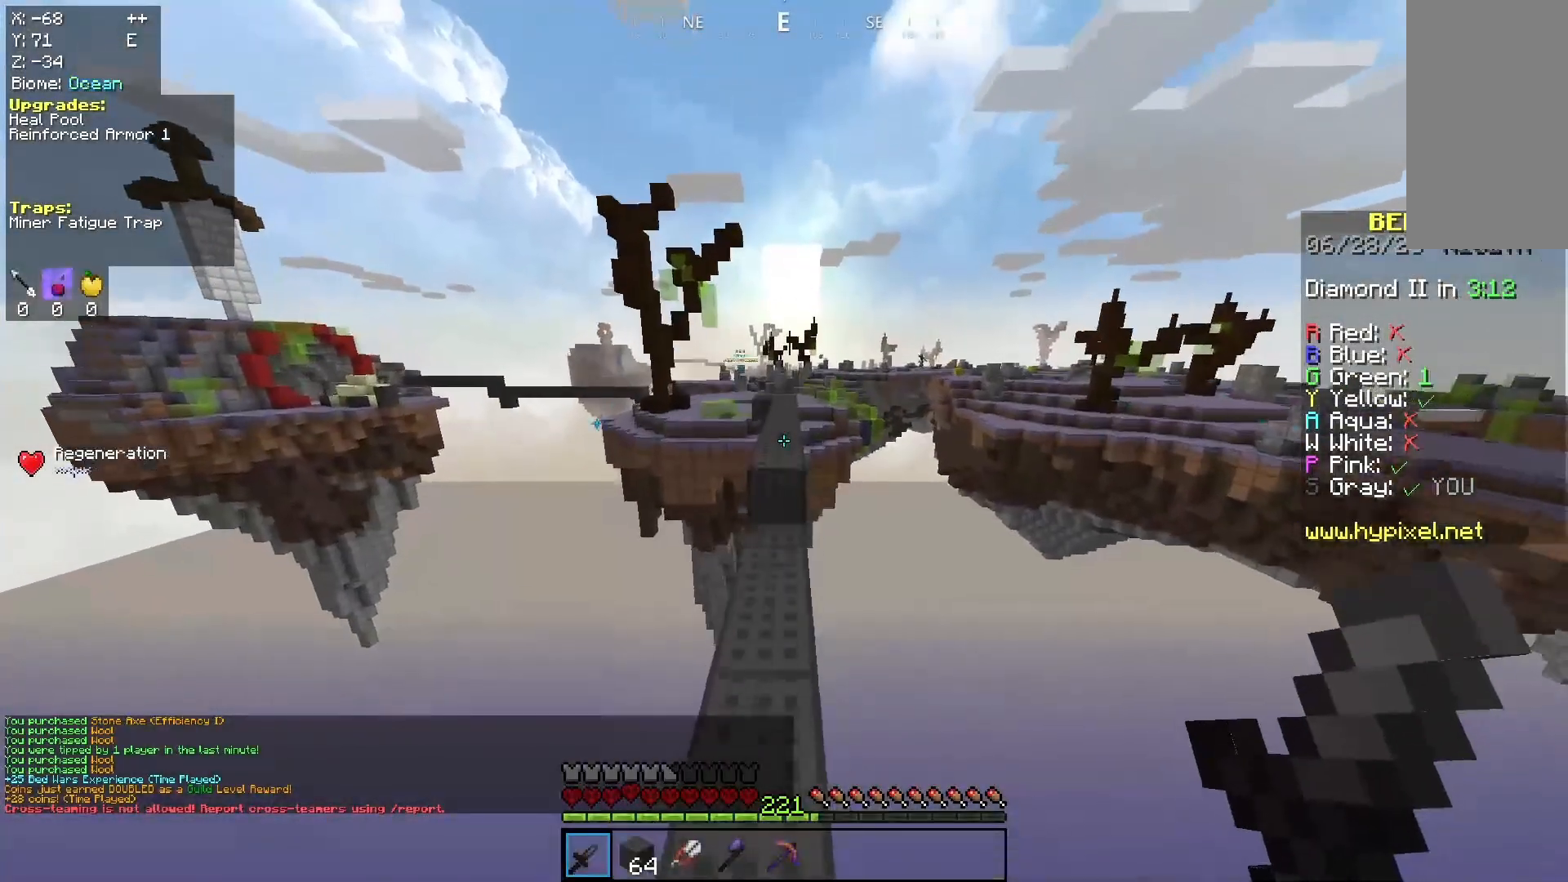
{"keys": ["space", "w"], "mouse": [], "events": [[333, "space", "down"]]}
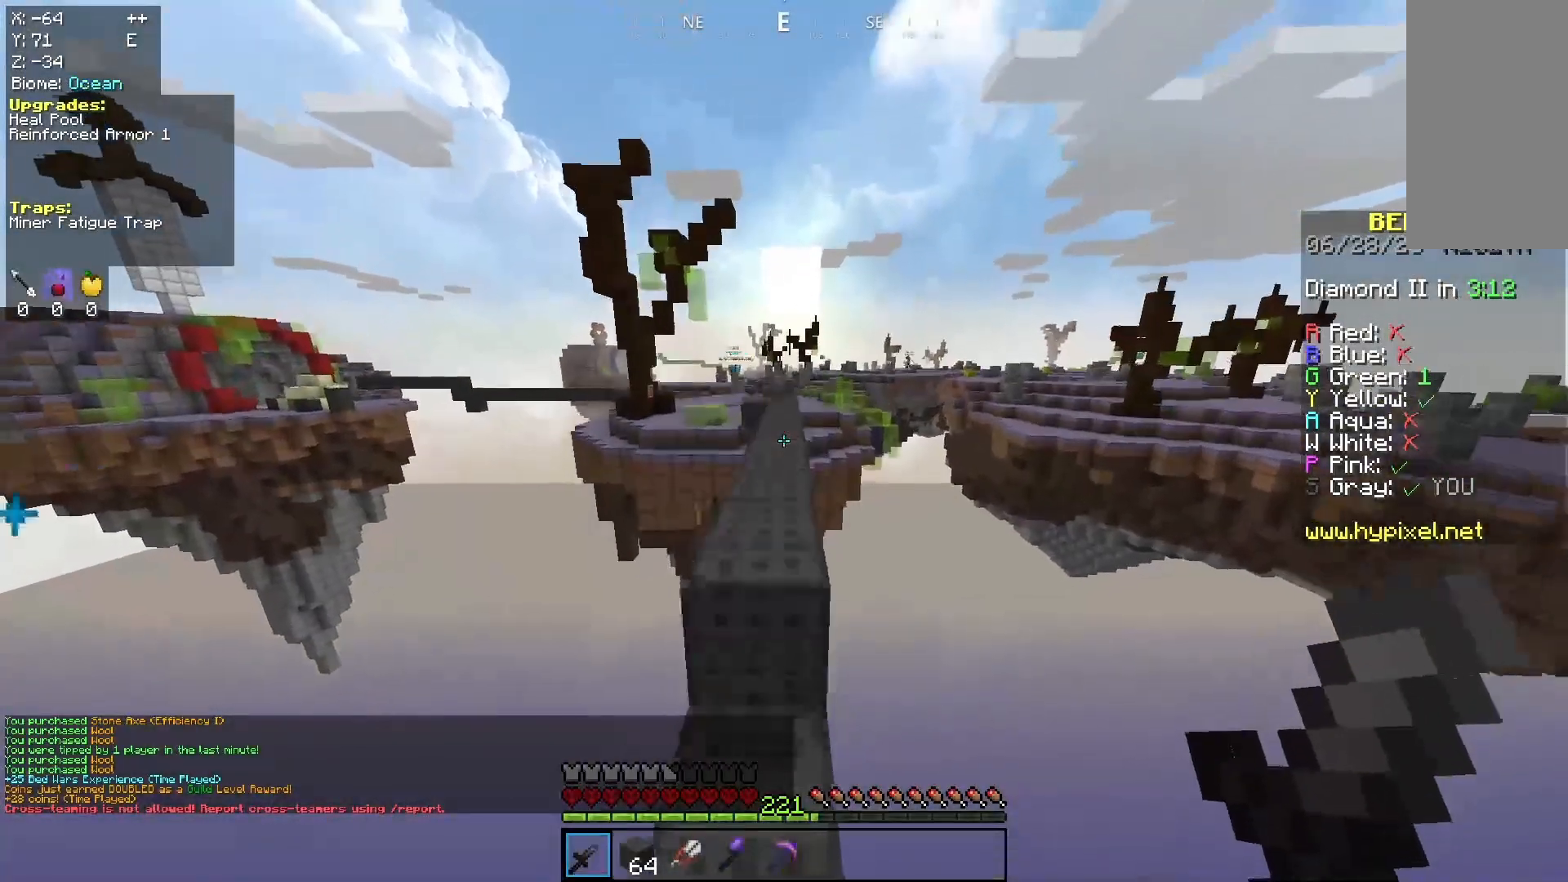
{"keys": ["space", "w"], "mouse": [], "events": [[233, "space", "up"], [333, "space", "down"]]}
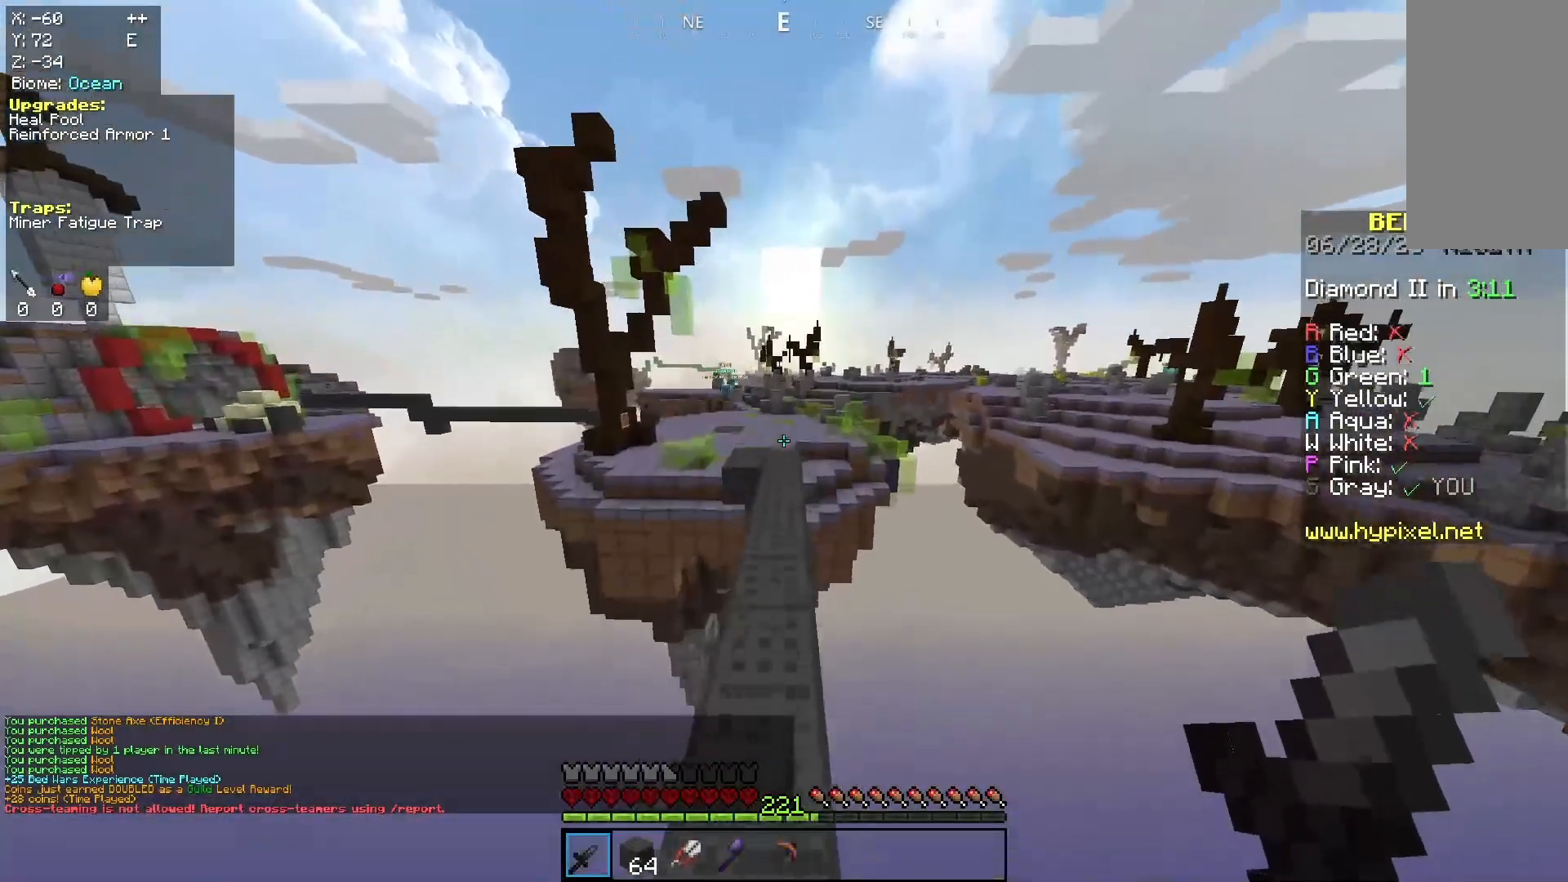
{"keys": ["space", "w"], "mouse": [], "events": [[200, "space", "up"], [333, "space", "down"]]}
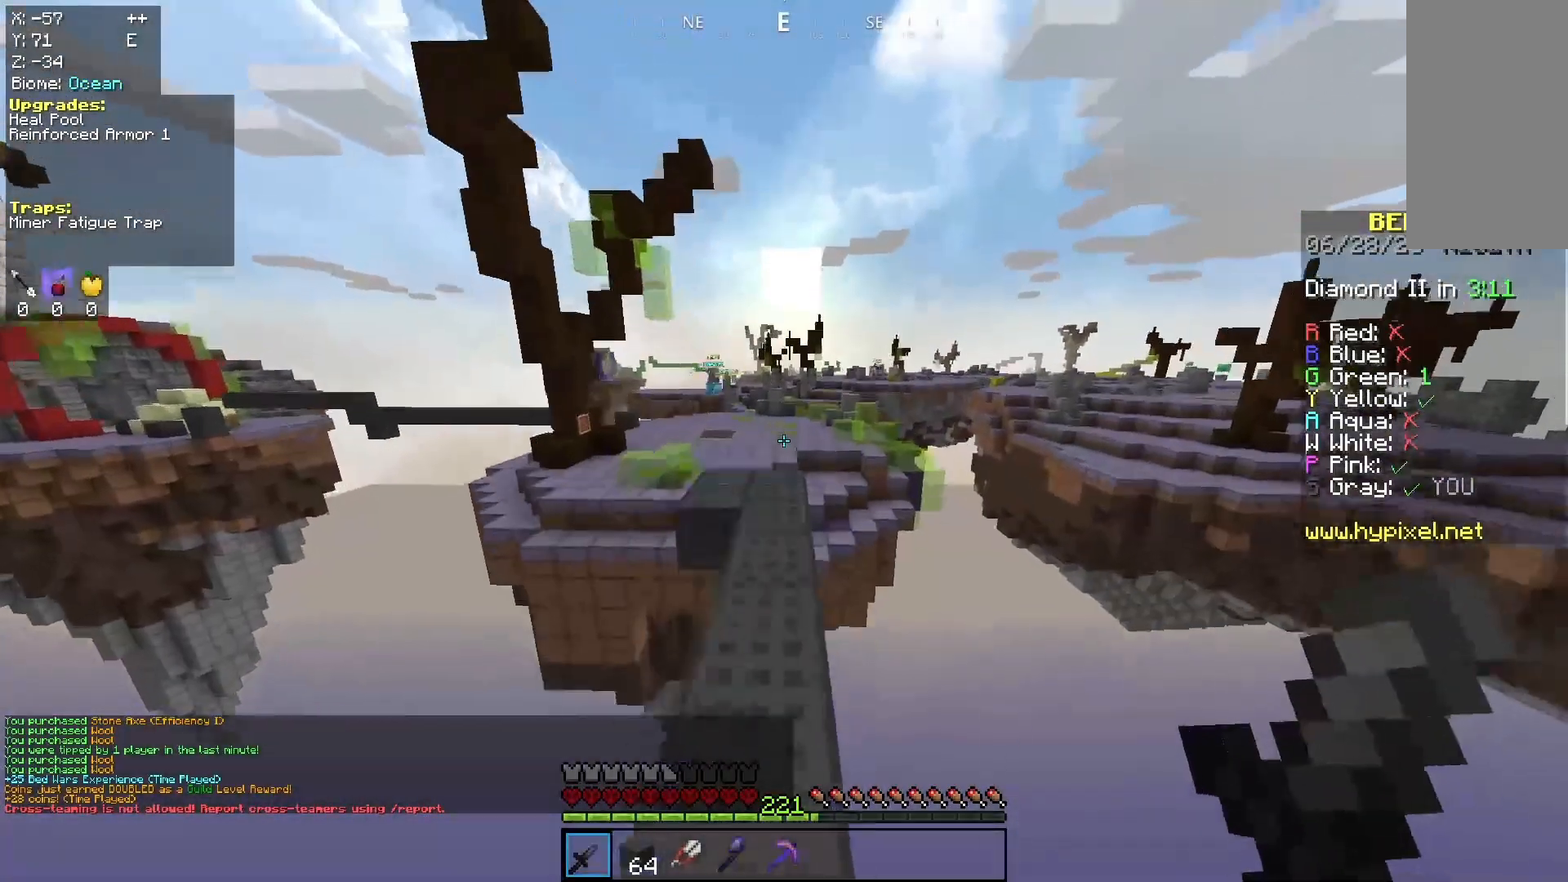
{"keys": ["a", "w"], "mouse": [], "events": [[200, "space", "up"], [467, "a", "down"]]}